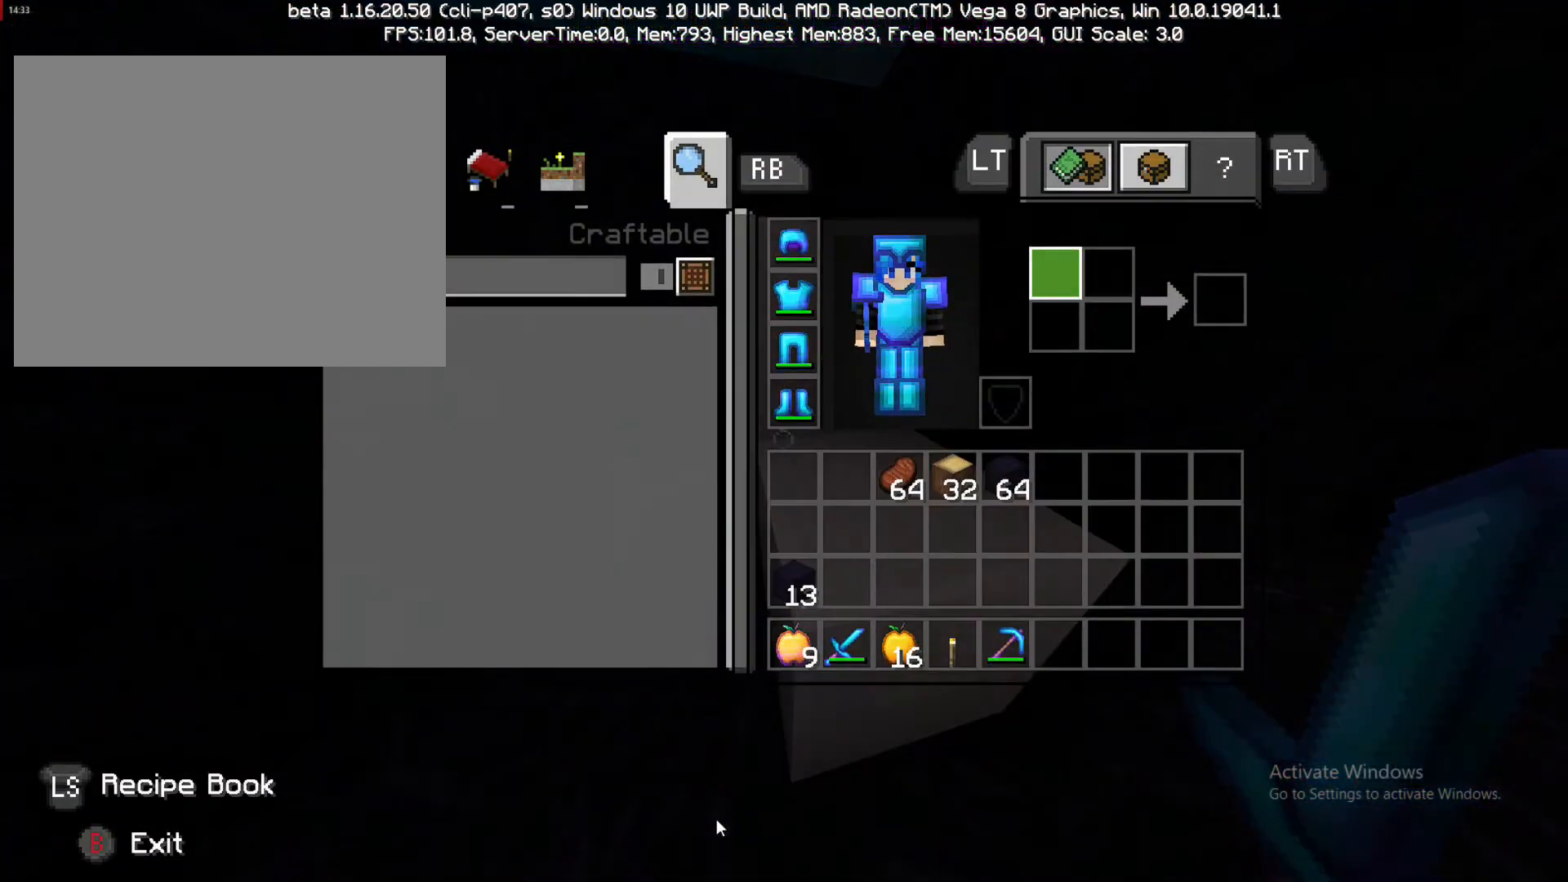
Gameplay with a controller (PlayStation layout); each line is a JSON object with the inputs held at the frame after it (dt_ms = milliseconds from this image to that frame). "events" lists button and stick changes between this image and that frame as [ms after this image, input, new state], when the widget could be followed in between. Not read: L3 R3.
{"dt_ms": 500, "buttons": [], "left_stick": "down-right", "right_stick": "center", "events": []}
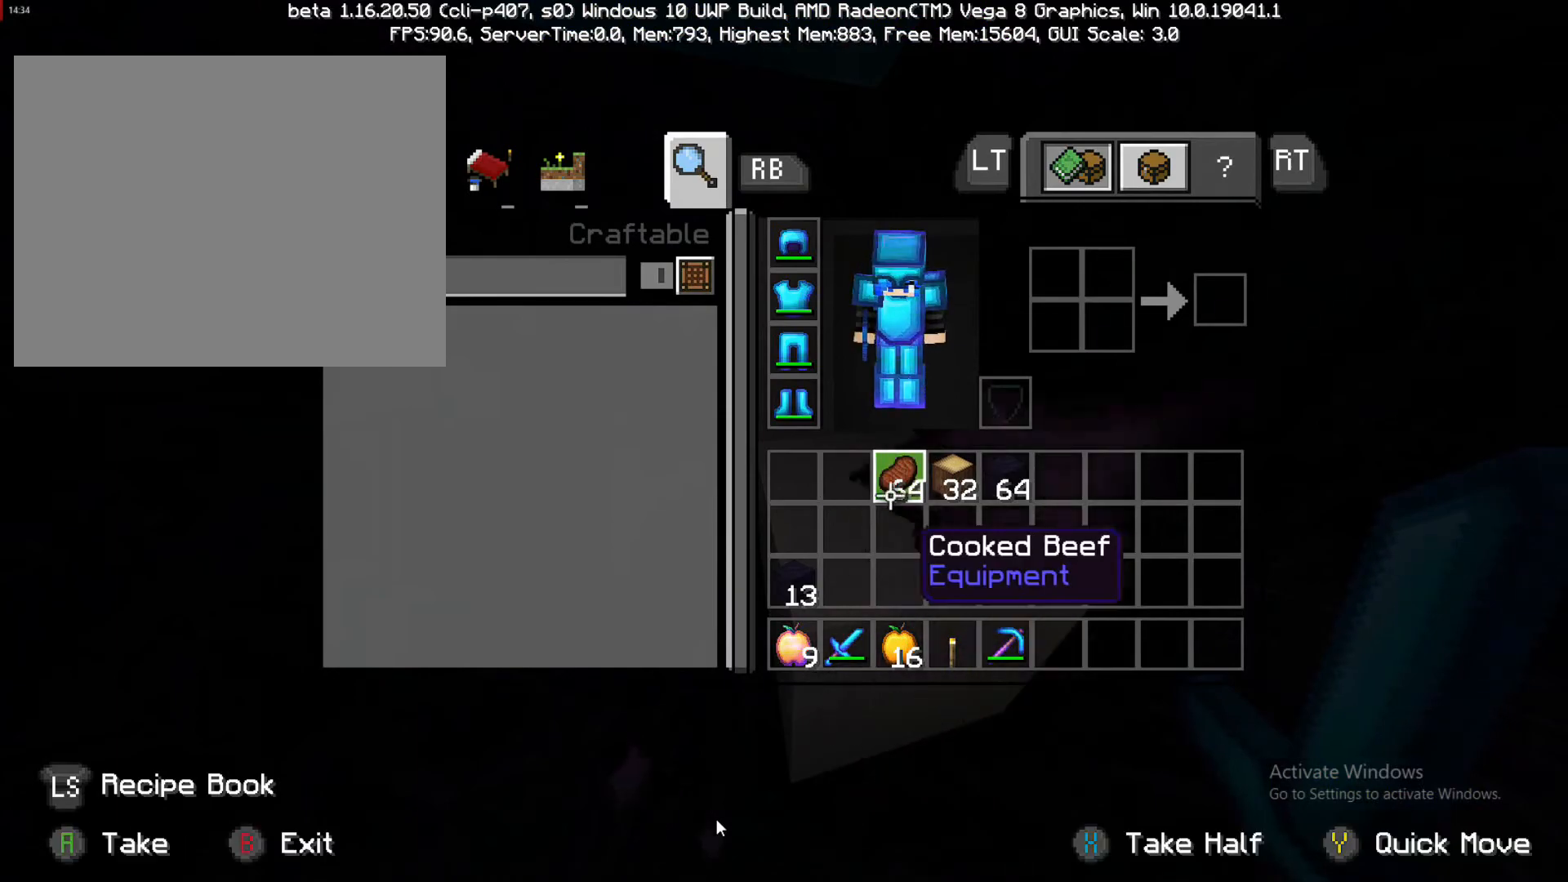
{"dt_ms": 500, "buttons": [], "left_stick": "center", "right_stick": "center", "events": [[217, "left_stick", "center"], [483, "CIRCLE", "down"], [500, "CIRCLE", "up"]]}
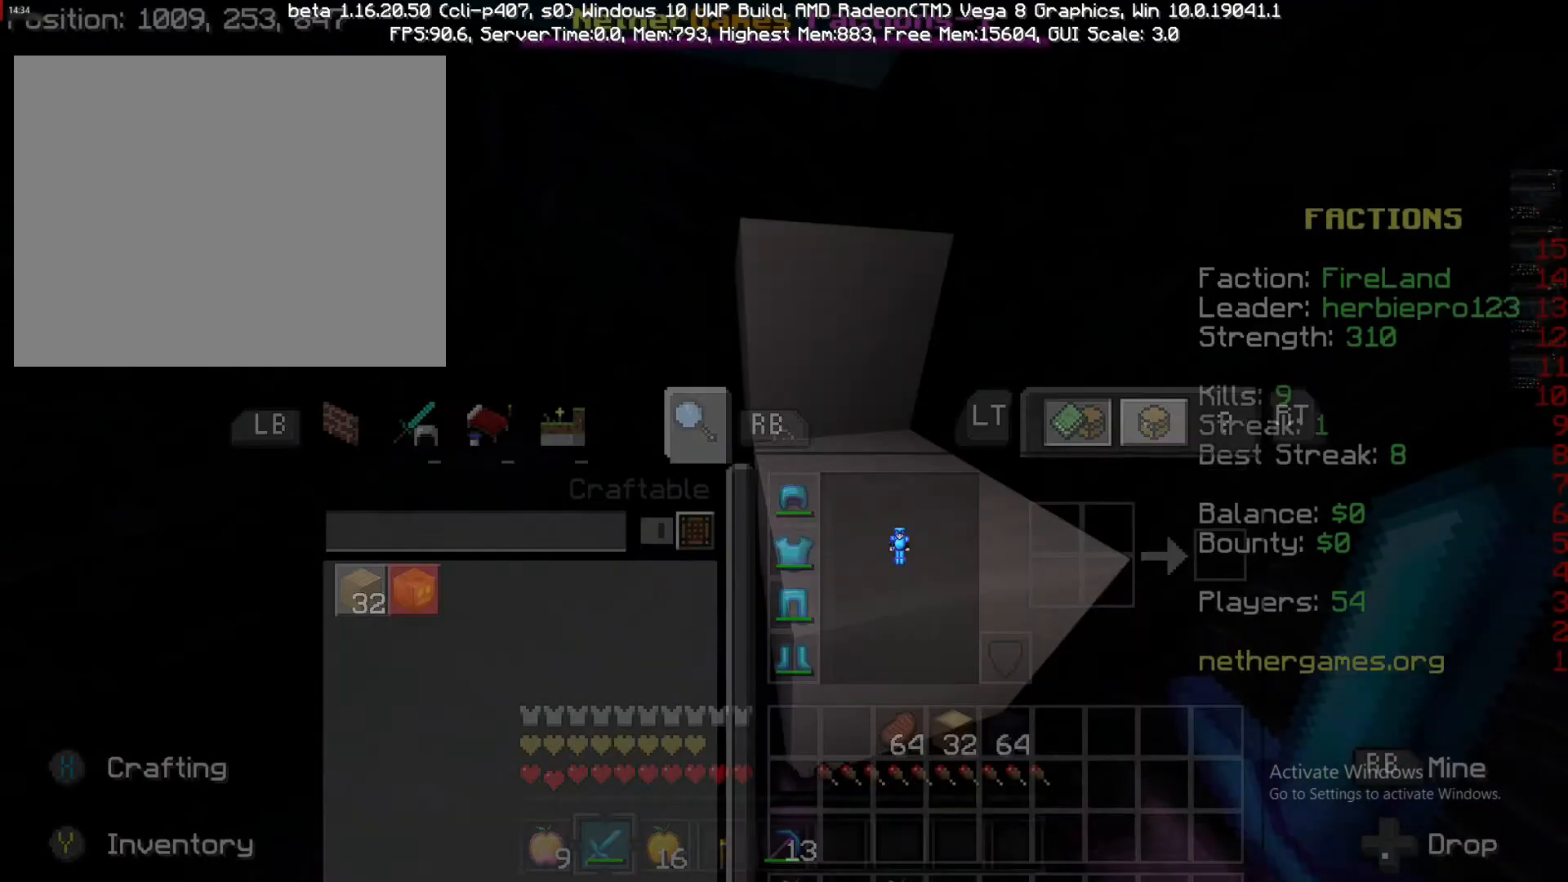
{"dt_ms": 500, "buttons": [], "left_stick": "up-right", "right_stick": "right", "events": [[133, "left_stick", "down-right"], [250, "right_stick", "right"], [350, "left_stick", "up-right"]]}
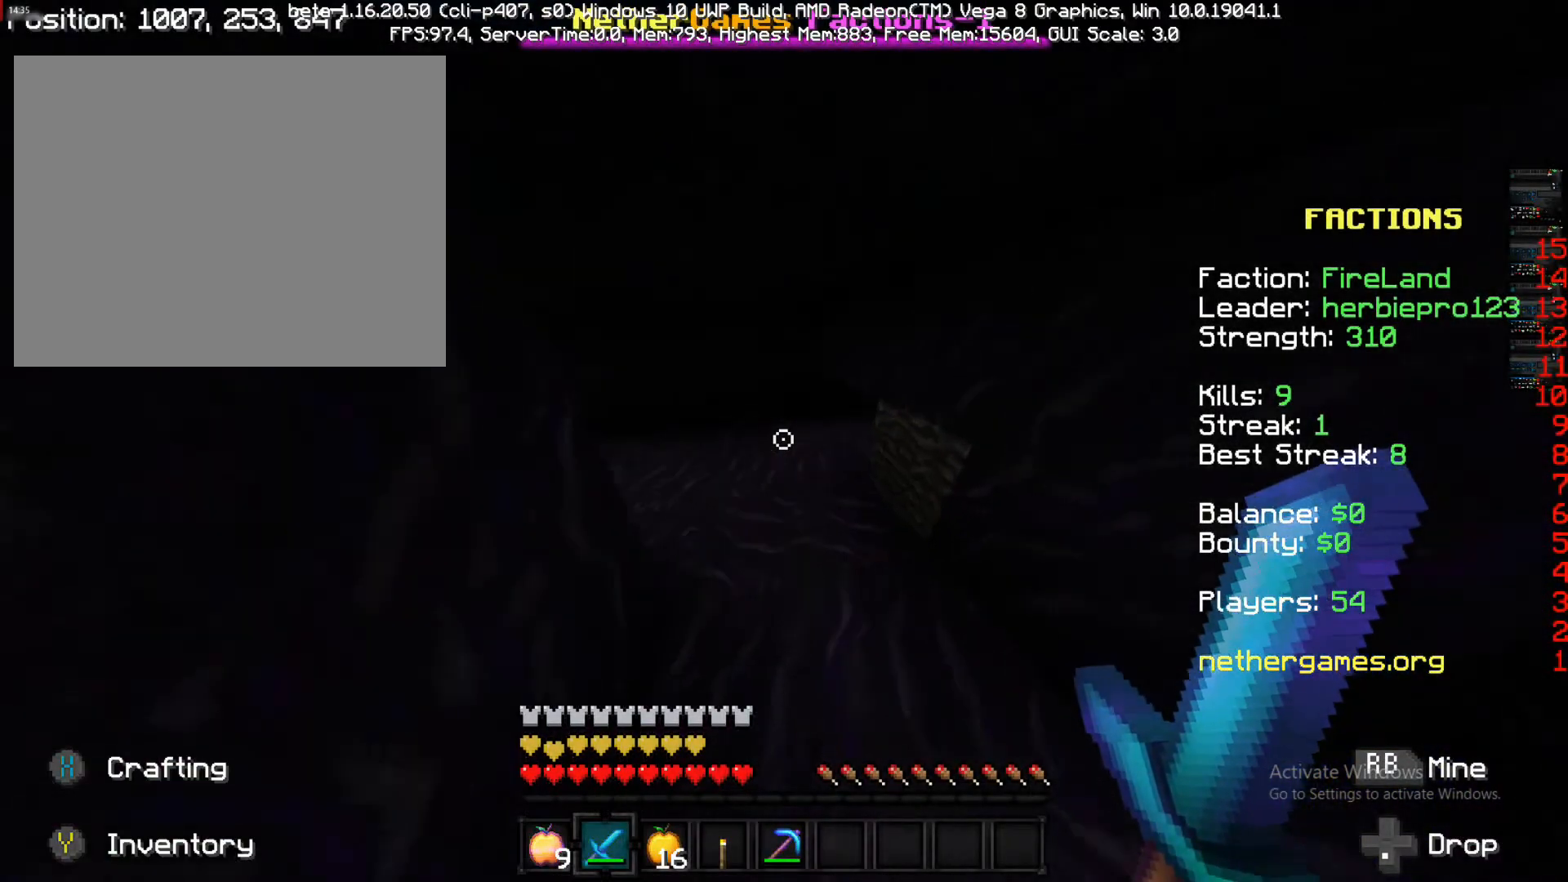
{"dt_ms": 500, "buttons": [], "left_stick": "up", "right_stick": "right", "events": [[33, "left_stick", "up"], [33, "right_stick", "center"], [383, "right_stick", "right"]]}
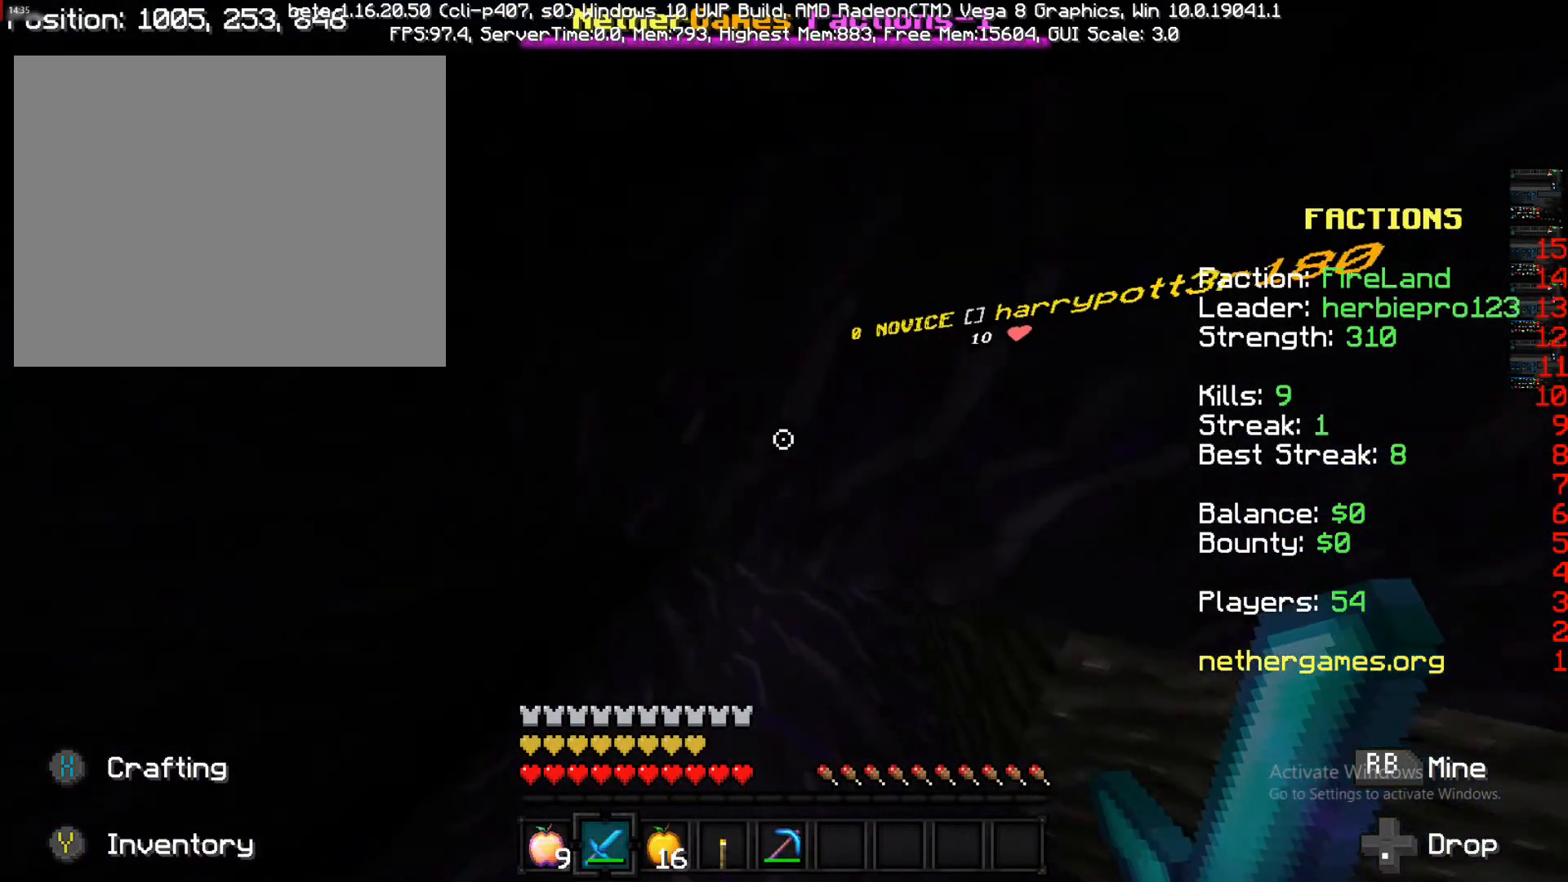
{"dt_ms": 500, "buttons": [], "left_stick": "down", "right_stick": "center", "events": [[133, "left_stick", "down"], [133, "right_stick", "center"], [267, "TRIANGLE", "down"], [333, "TRIANGLE", "up"]]}
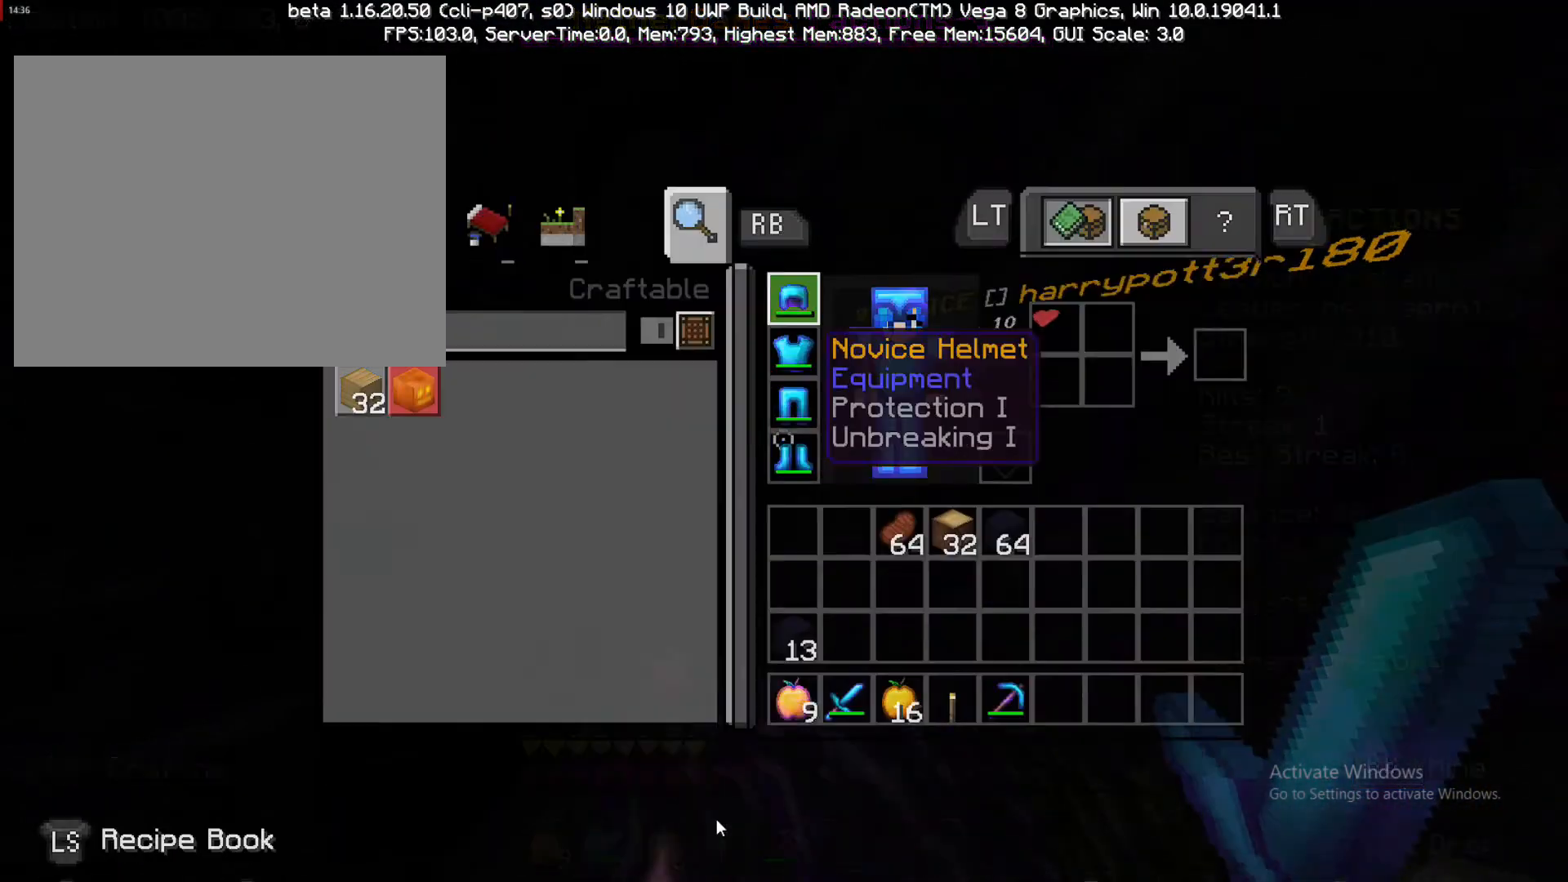
{"dt_ms": 500, "buttons": [], "left_stick": "up-right", "right_stick": "center", "events": [[350, "left_stick", "center"], [433, "left_stick", "up-right"]]}
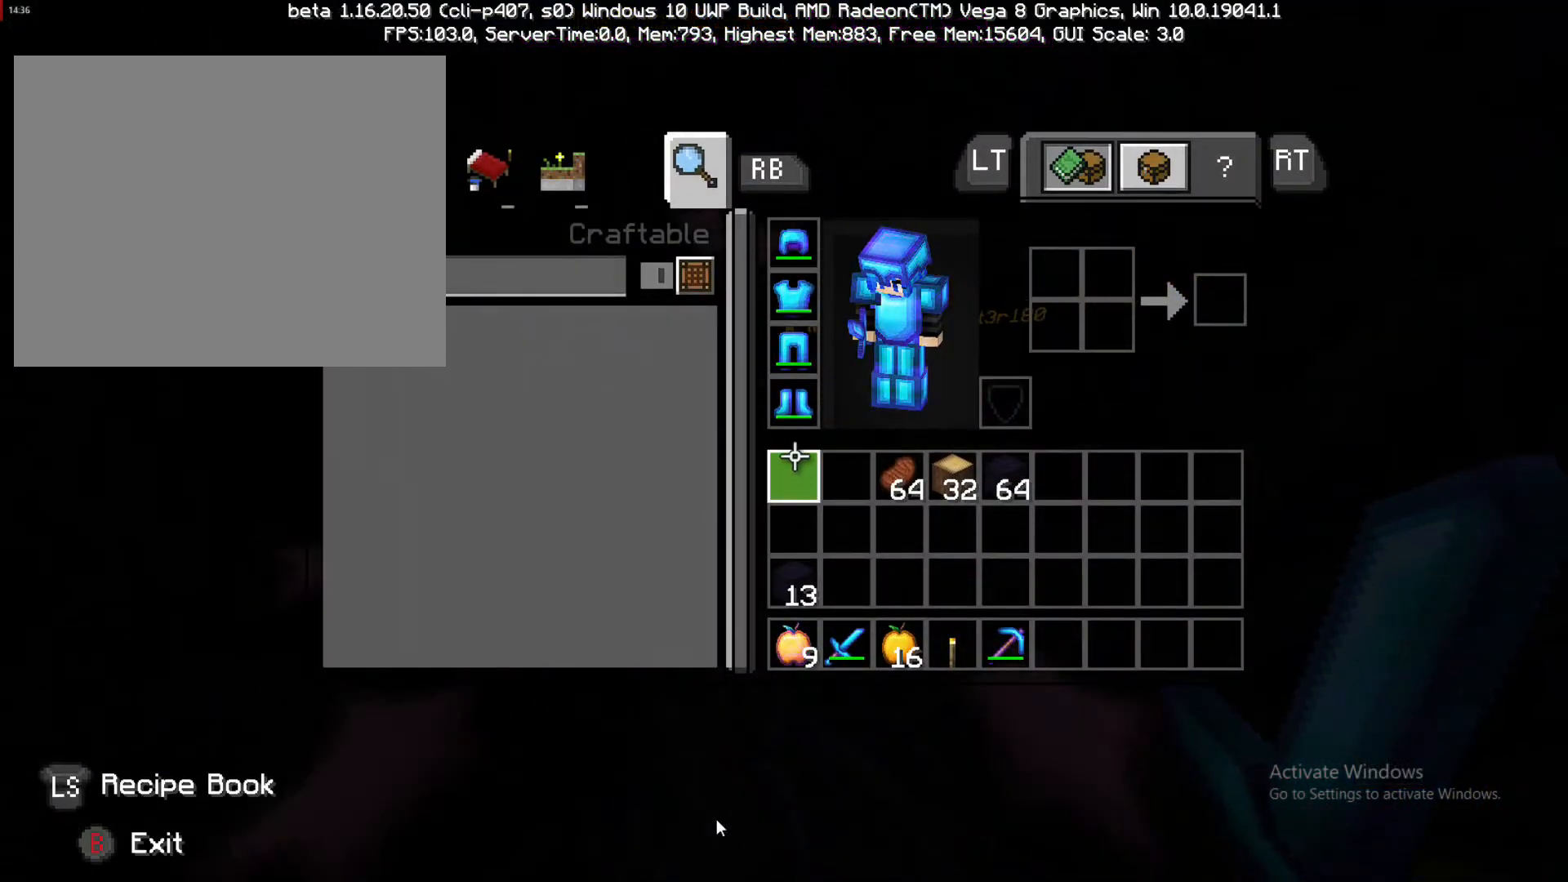
{"dt_ms": 500, "buttons": [], "left_stick": "center", "right_stick": "center", "events": [[400, "left_stick", "center"], [450, "CIRCLE", "down"], [500, "CIRCLE", "up"]]}
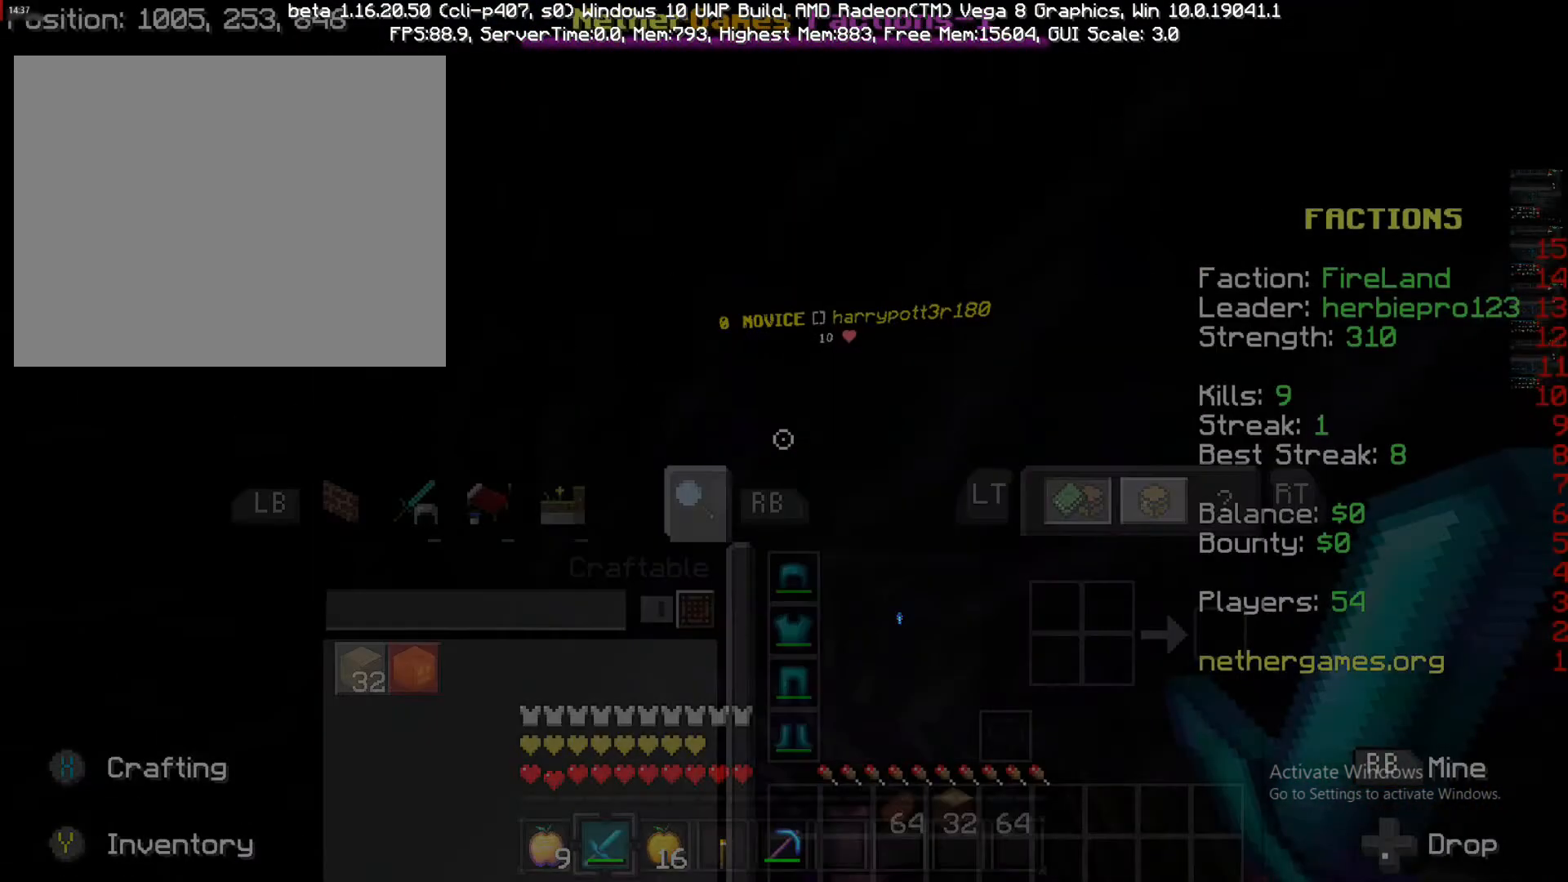
{"dt_ms": 500, "buttons": ["R2"], "left_stick": "center", "right_stick": "center", "events": [[33, "left_stick", "down-left"], [150, "R2", "down"], [267, "R2", "up"], [283, "R2", "down"], [383, "left_stick", "center"]]}
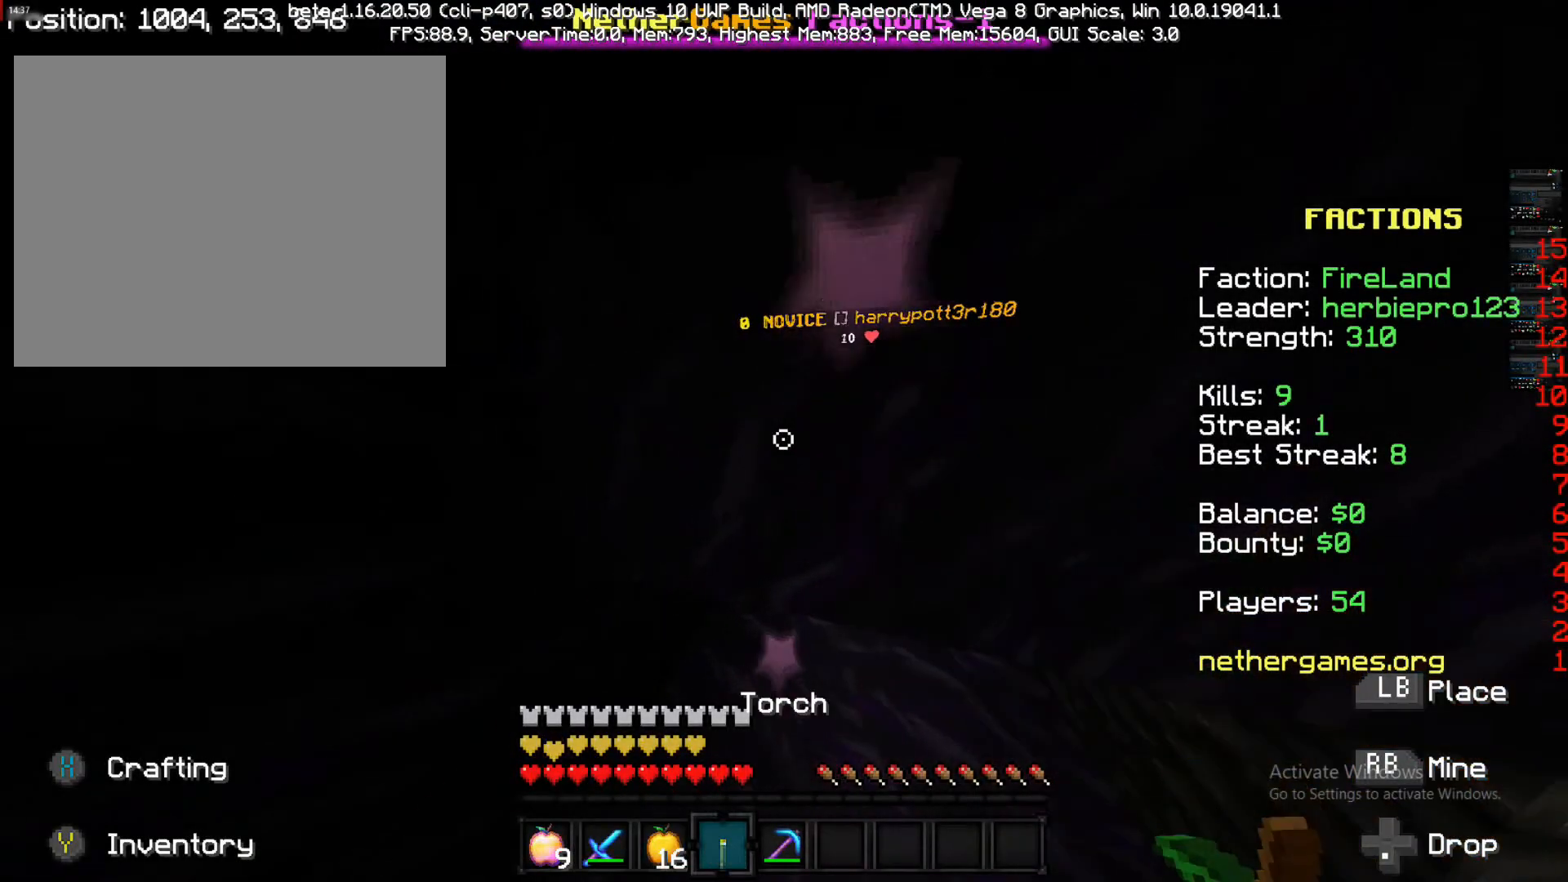
{"dt_ms": 500, "buttons": [], "left_stick": "center", "right_stick": "center", "events": [[217, "R2", "up"], [300, "R2", "down"], [467, "R2", "up"]]}
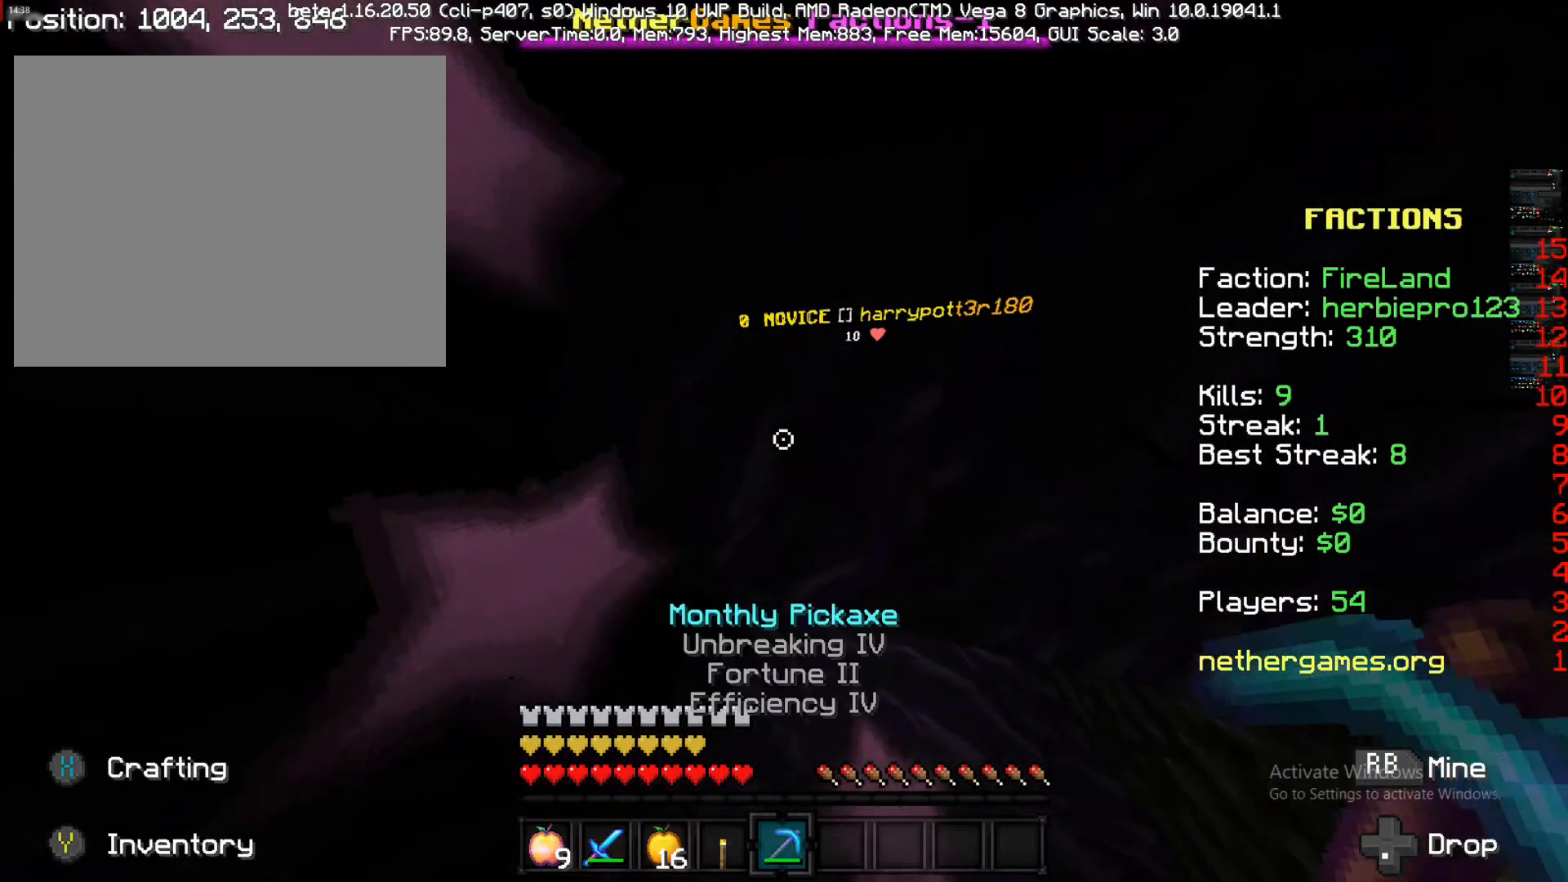
{"dt_ms": 500, "buttons": ["R1"], "left_stick": "up-left", "right_stick": "right"}
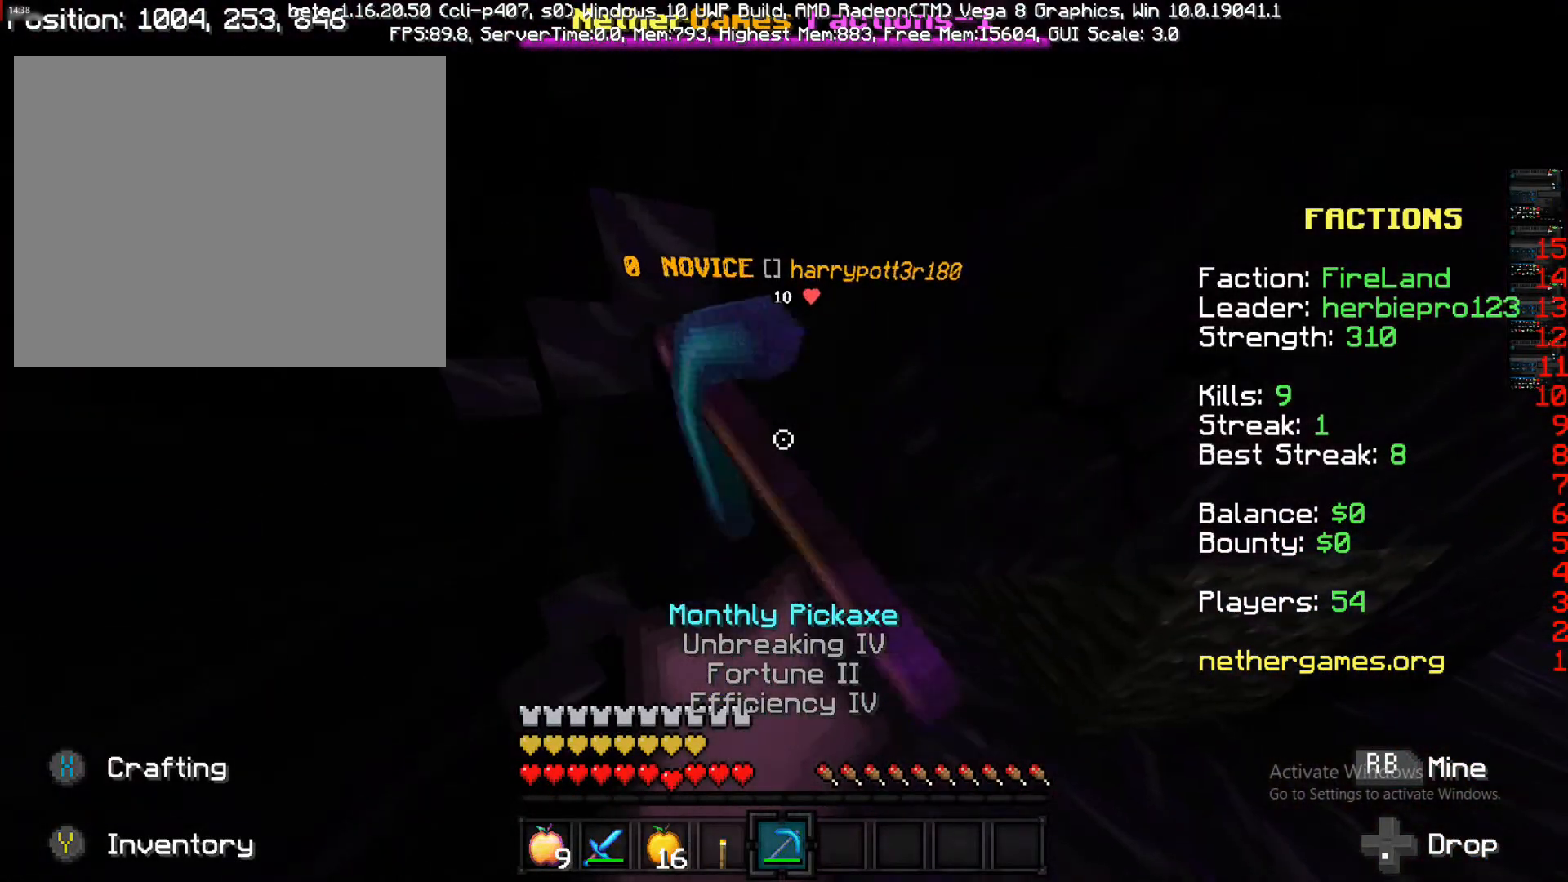
{"dt_ms": 500, "buttons": ["R1"], "left_stick": "center", "right_stick": "center"}
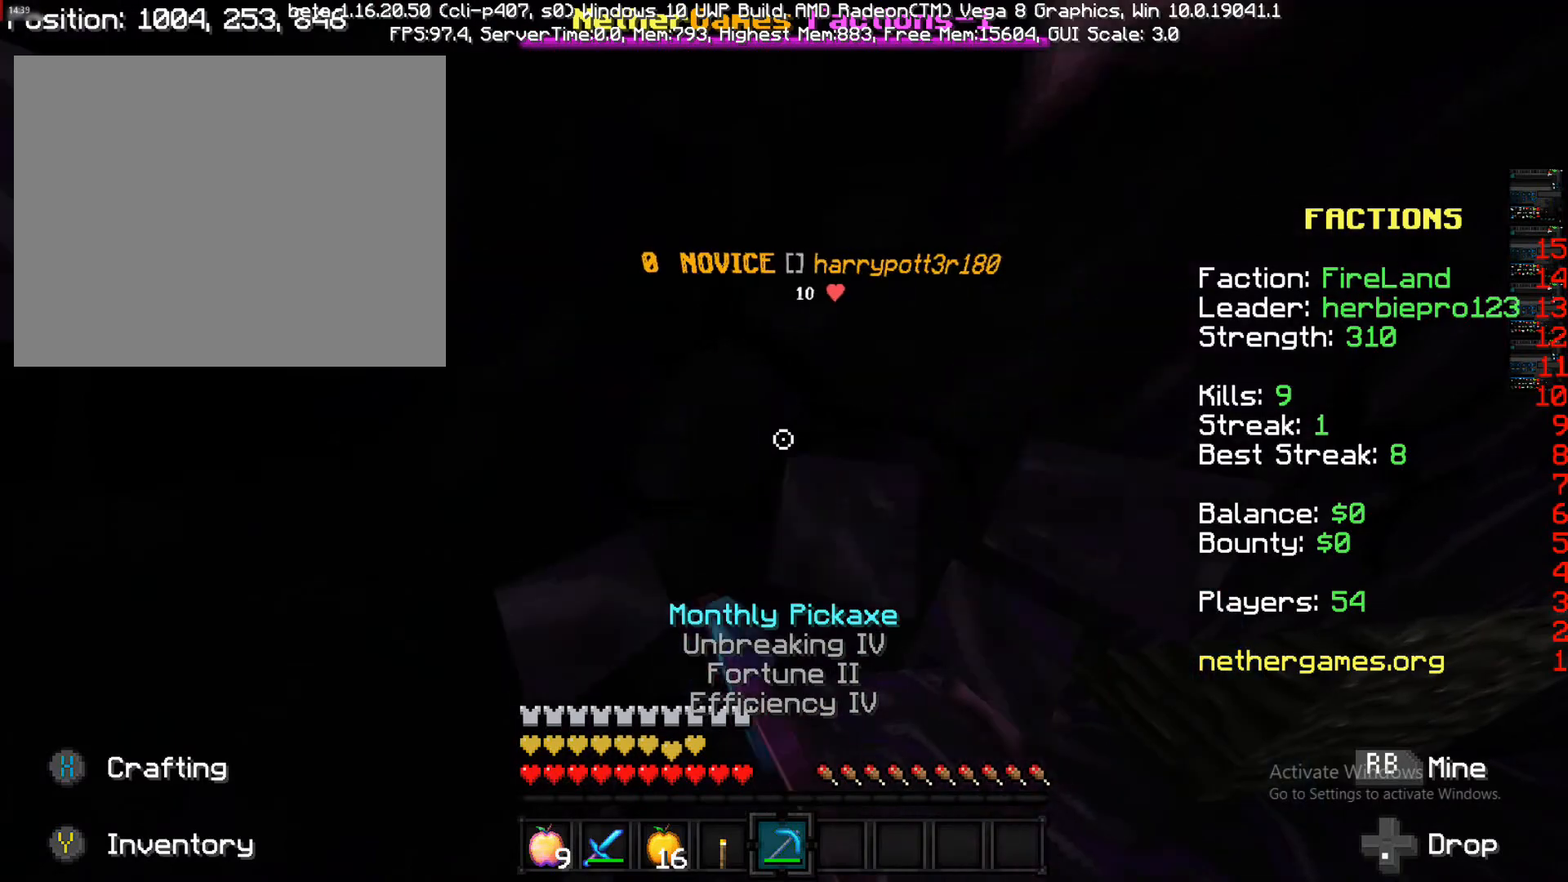
{"dt_ms": 1000, "buttons": ["R1"], "left_stick": "down", "right_stick": "center"}
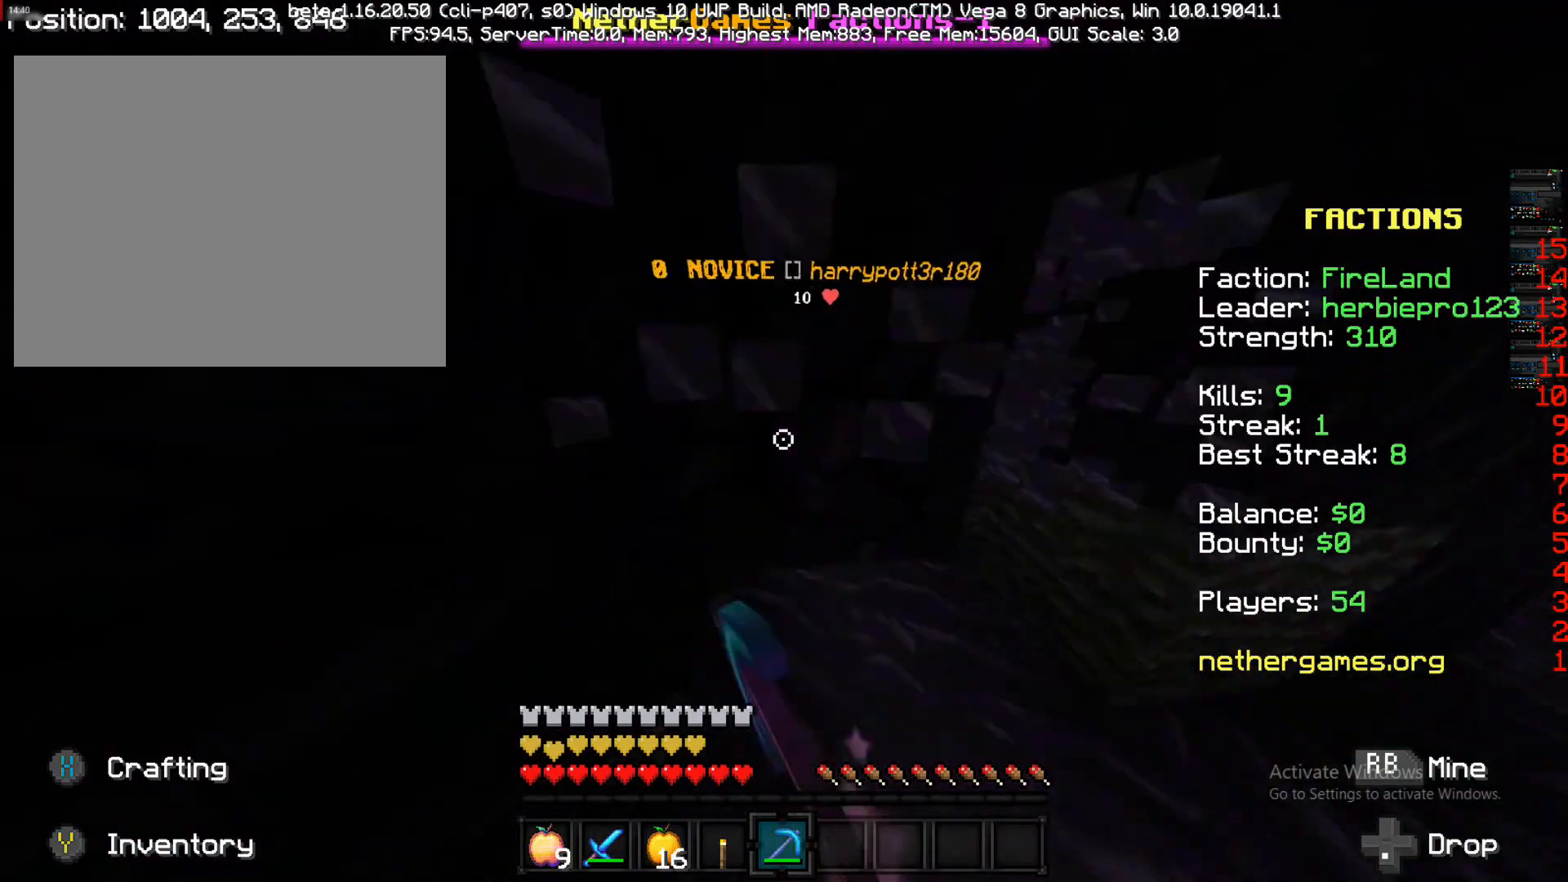
{"dt_ms": 500, "buttons": ["R1"], "left_stick": "up", "right_stick": "center", "events": [[200, "left_stick", "center"], [350, "R2", "down"], [417, "left_stick", "up"], [450, "R2", "up"]]}
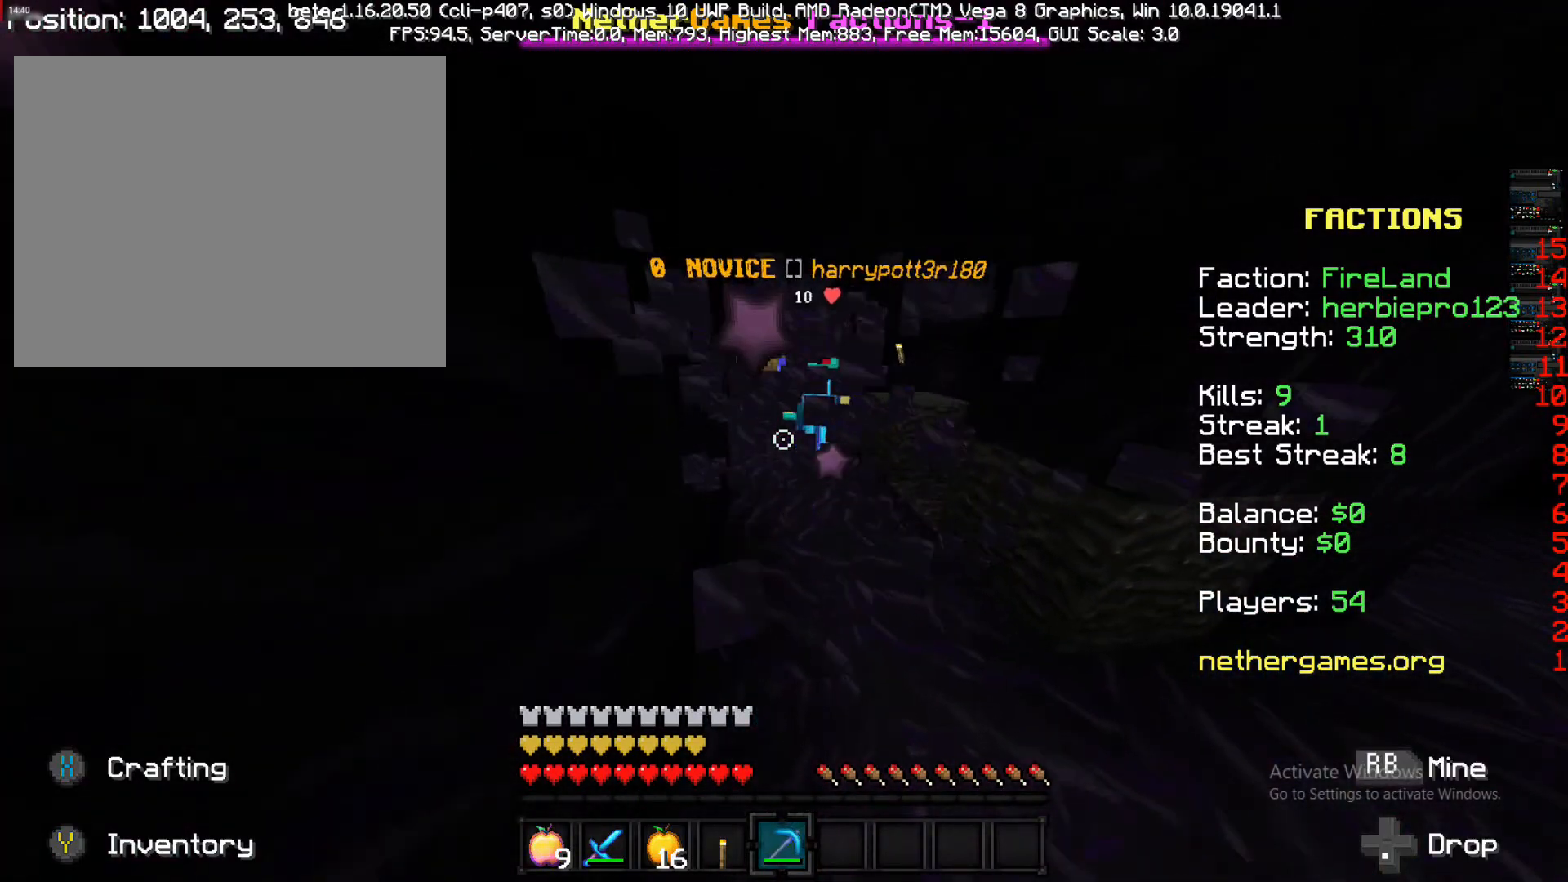
{"dt_ms": 500, "buttons": [], "left_stick": "up", "right_stick": "center", "events": [[50, "R1", "up"]]}
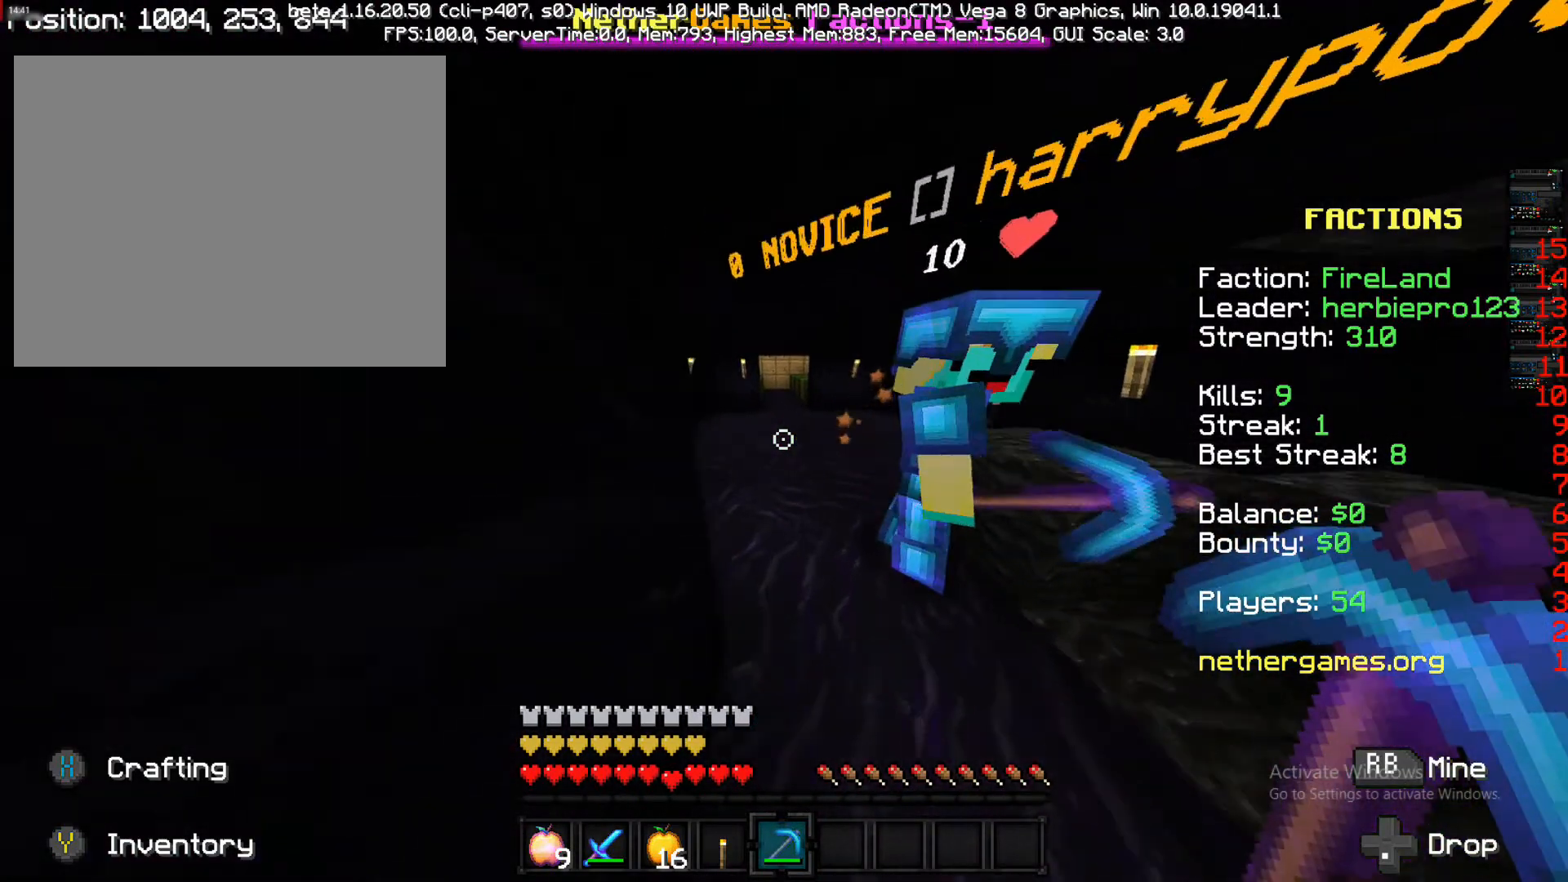
{"dt_ms": 500, "buttons": [], "left_stick": "up-left", "right_stick": "right", "events": [[183, "left_stick", "up-left"], [183, "right_stick", "right"]]}
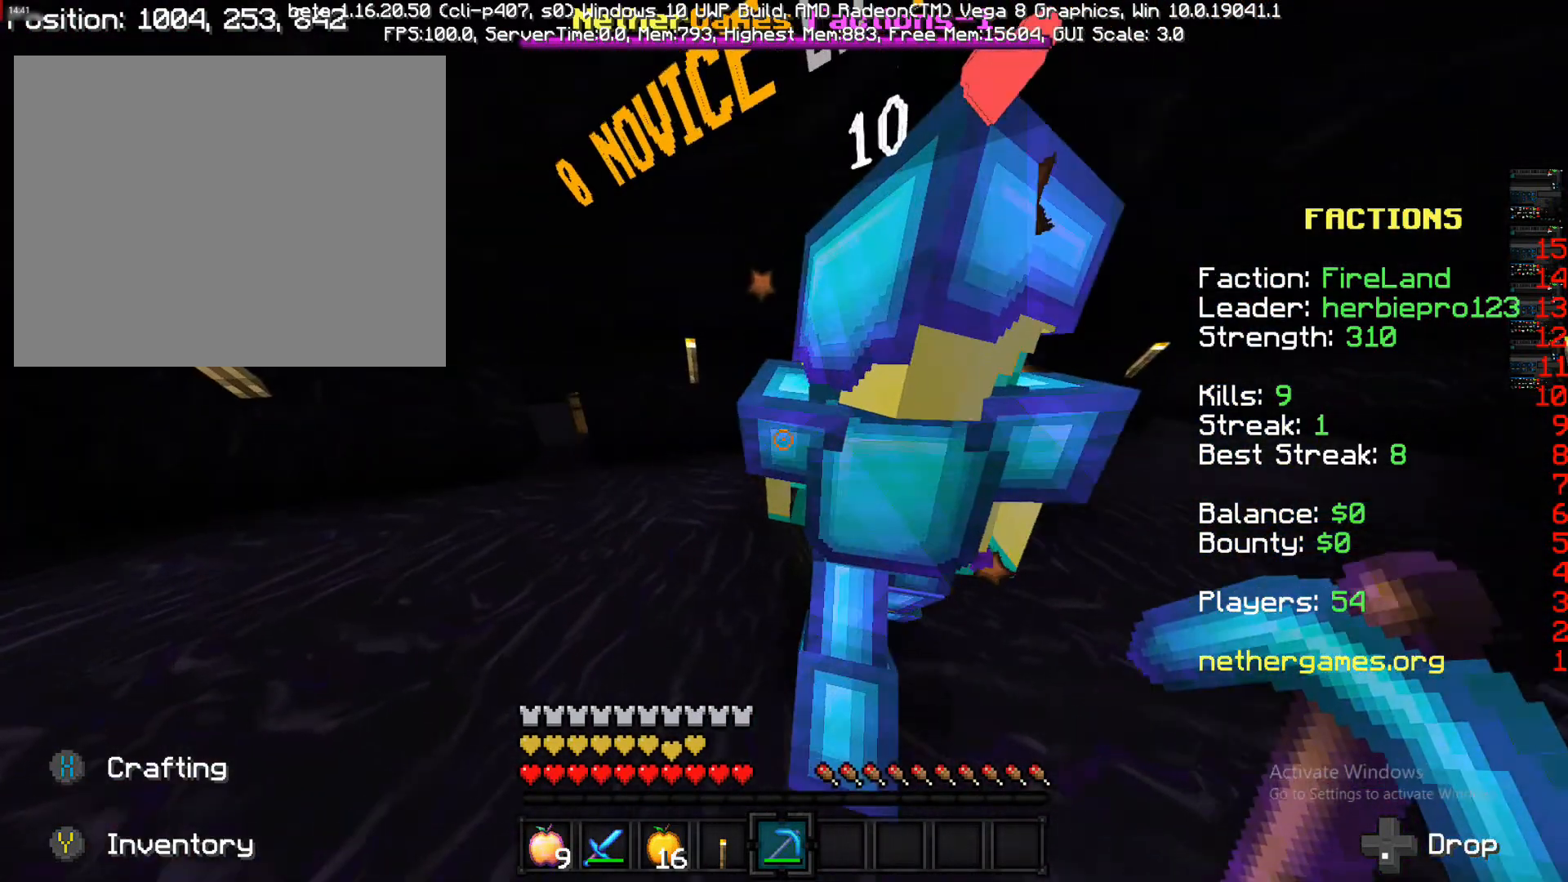
{"dt_ms": 500, "buttons": [], "left_stick": "up-left", "right_stick": "center", "events": [[67, "right_stick", "center"]]}
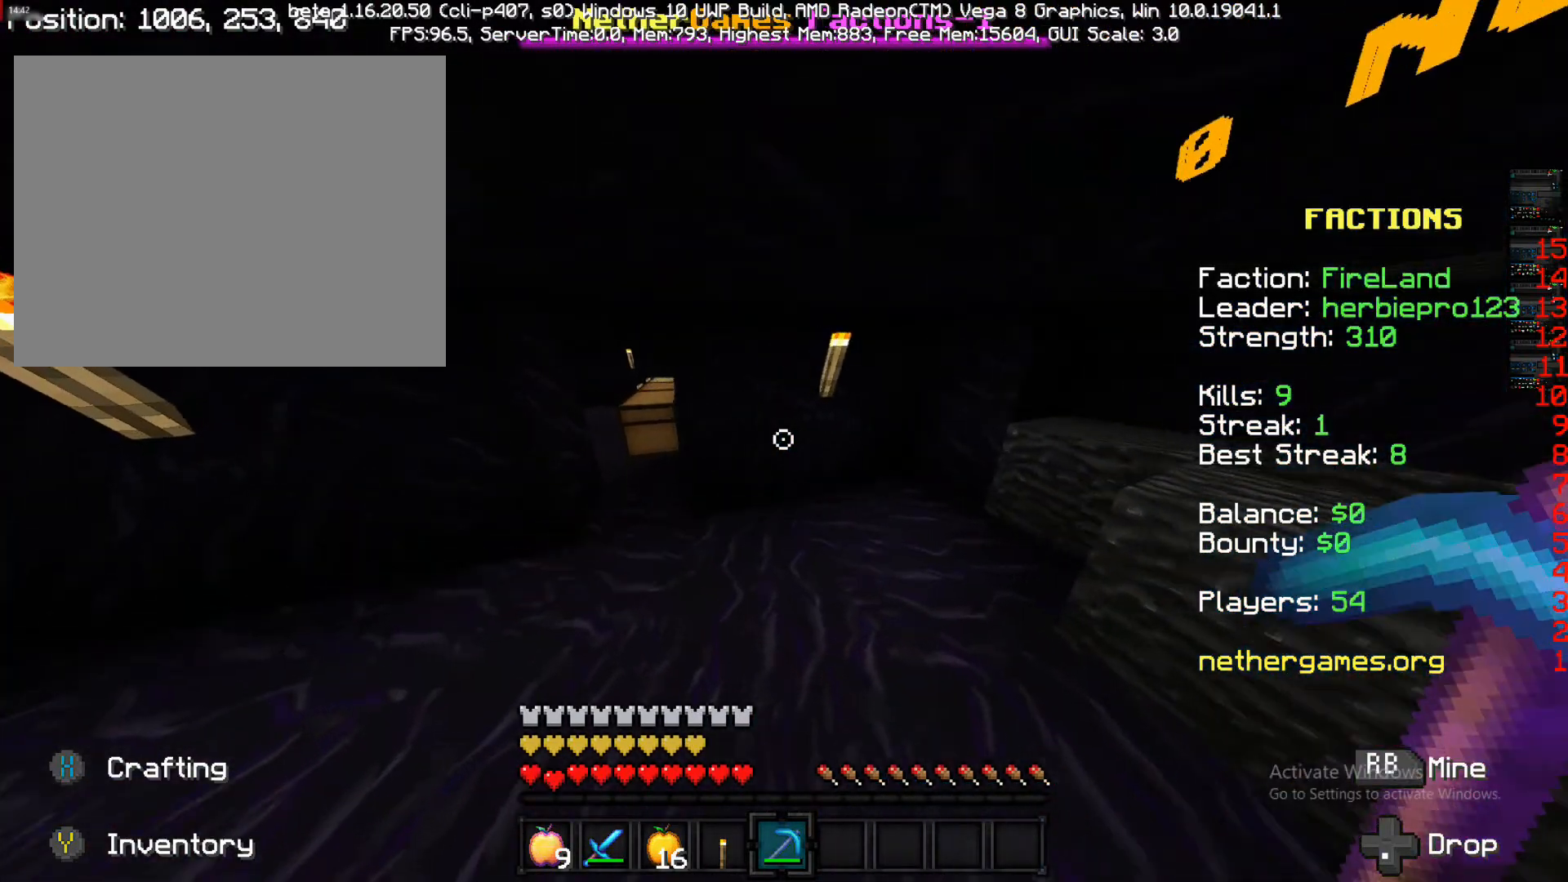
{"dt_ms": 500, "buttons": [], "left_stick": "center", "right_stick": "right", "events": [[283, "left_stick", "center"], [400, "right_stick", "right"]]}
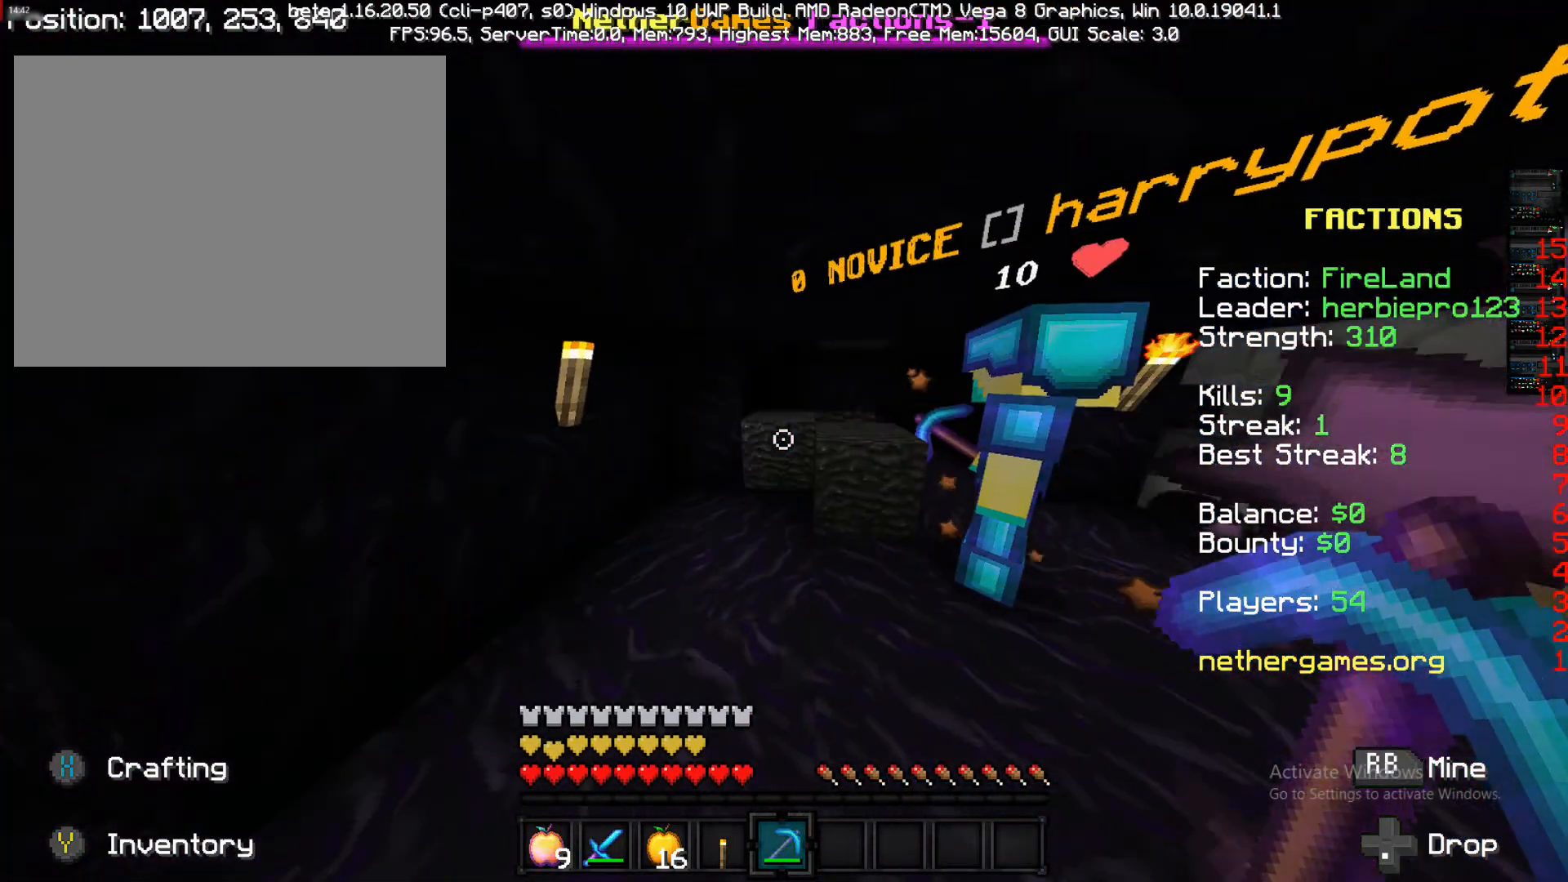
{"dt_ms": 500, "buttons": [], "left_stick": "center", "right_stick": "center", "events": [[83, "right_stick", "center"]]}
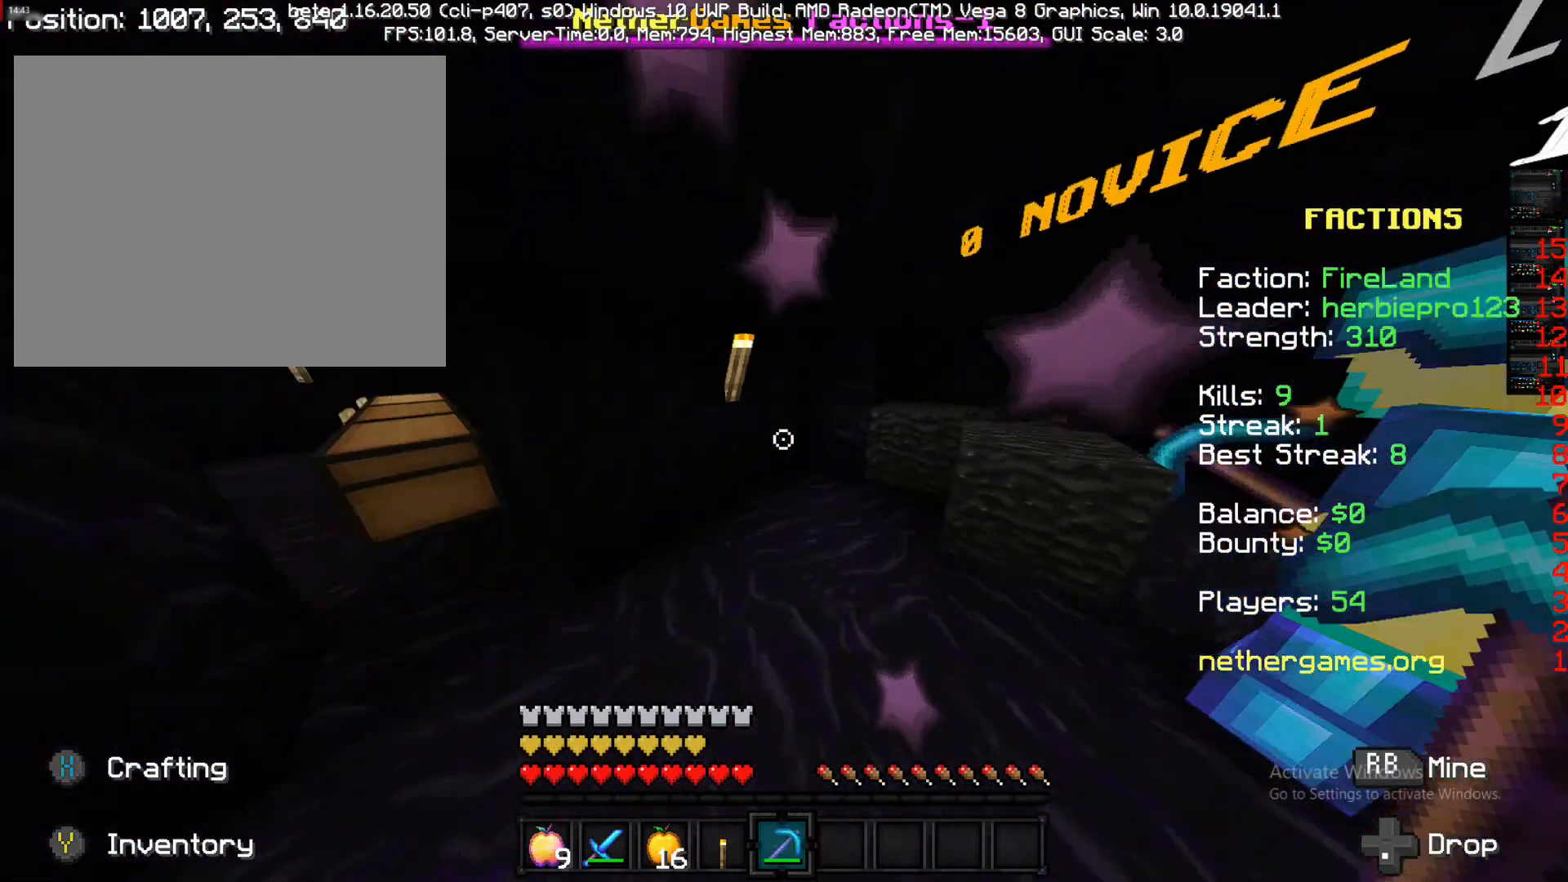
{"dt_ms": 500, "buttons": [], "left_stick": "center", "right_stick": "center", "events": [[100, "right_stick", "left"], [383, "right_stick", "center"]]}
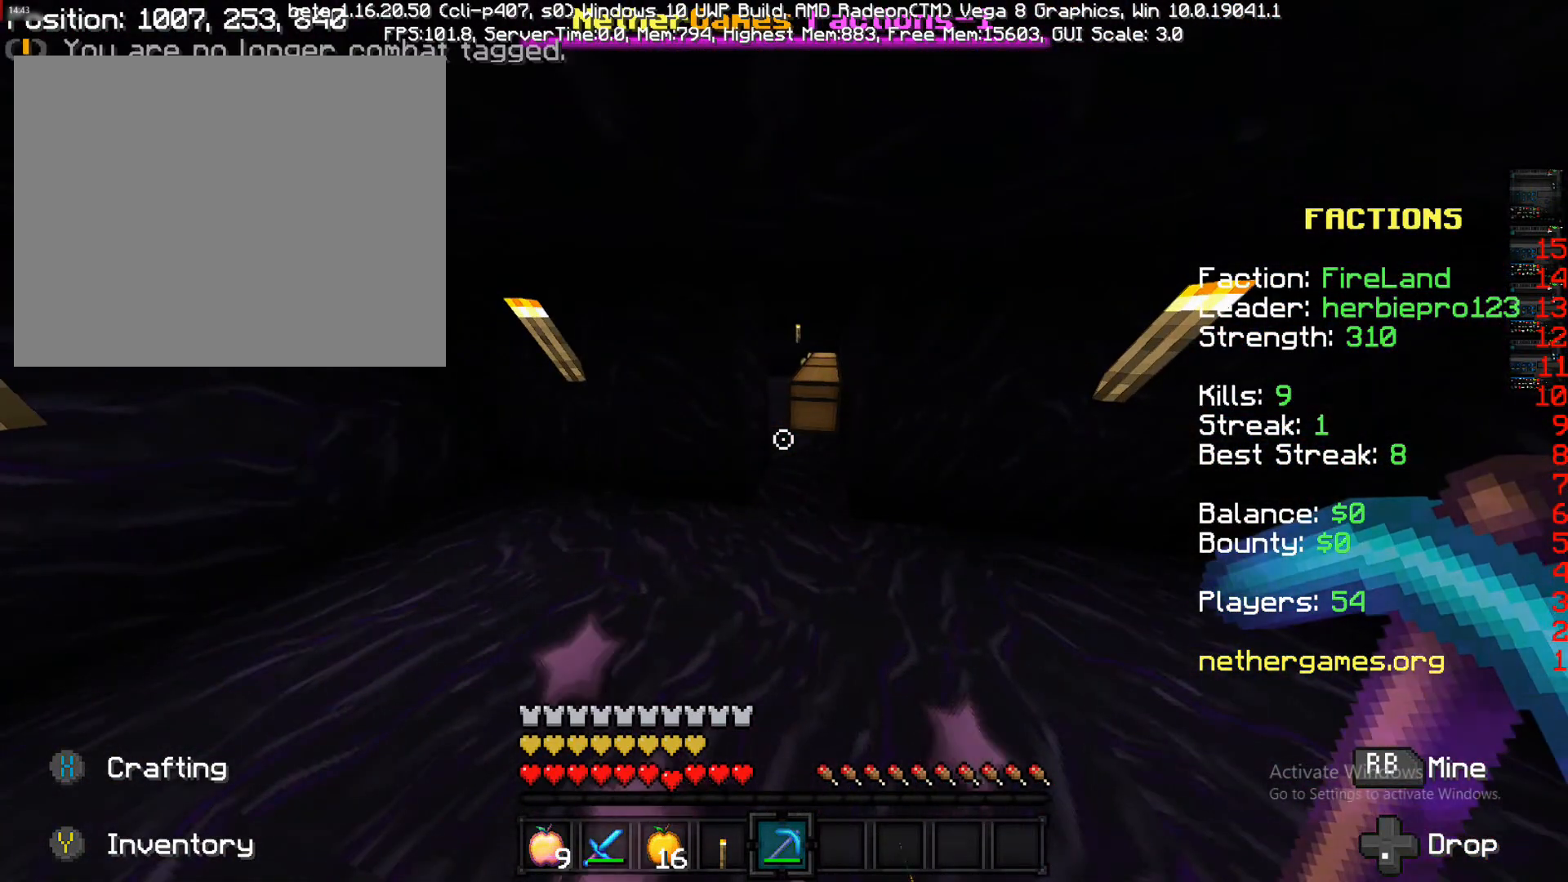
{"dt_ms": 500, "buttons": [], "left_stick": "up", "right_stick": "center", "events": [[300, "left_stick", "up"]]}
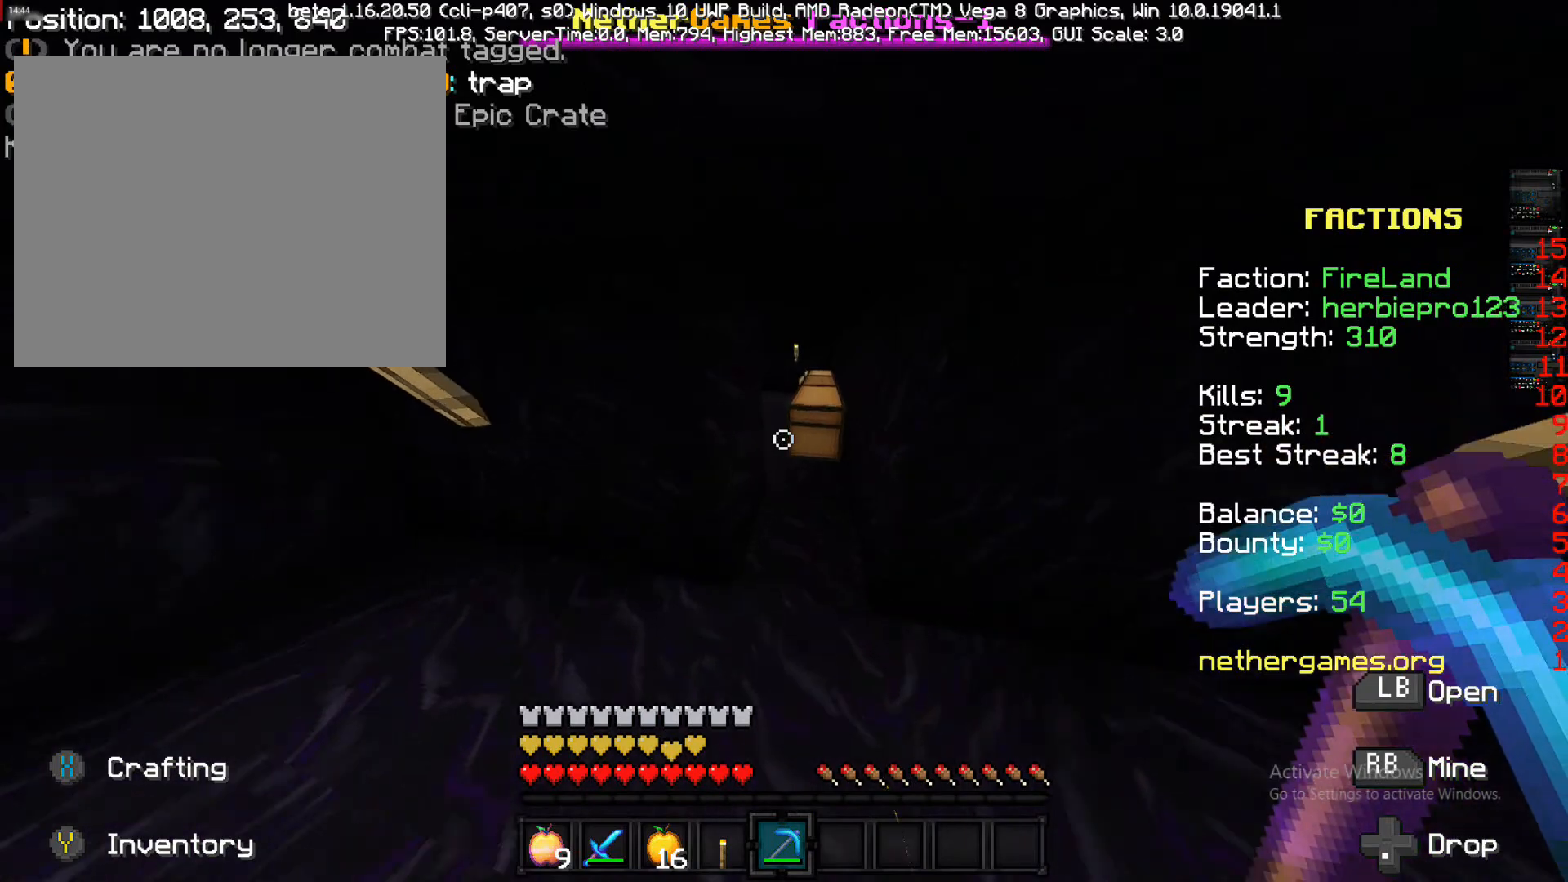
{"dt_ms": 500, "buttons": [], "left_stick": "up", "right_stick": "center", "events": []}
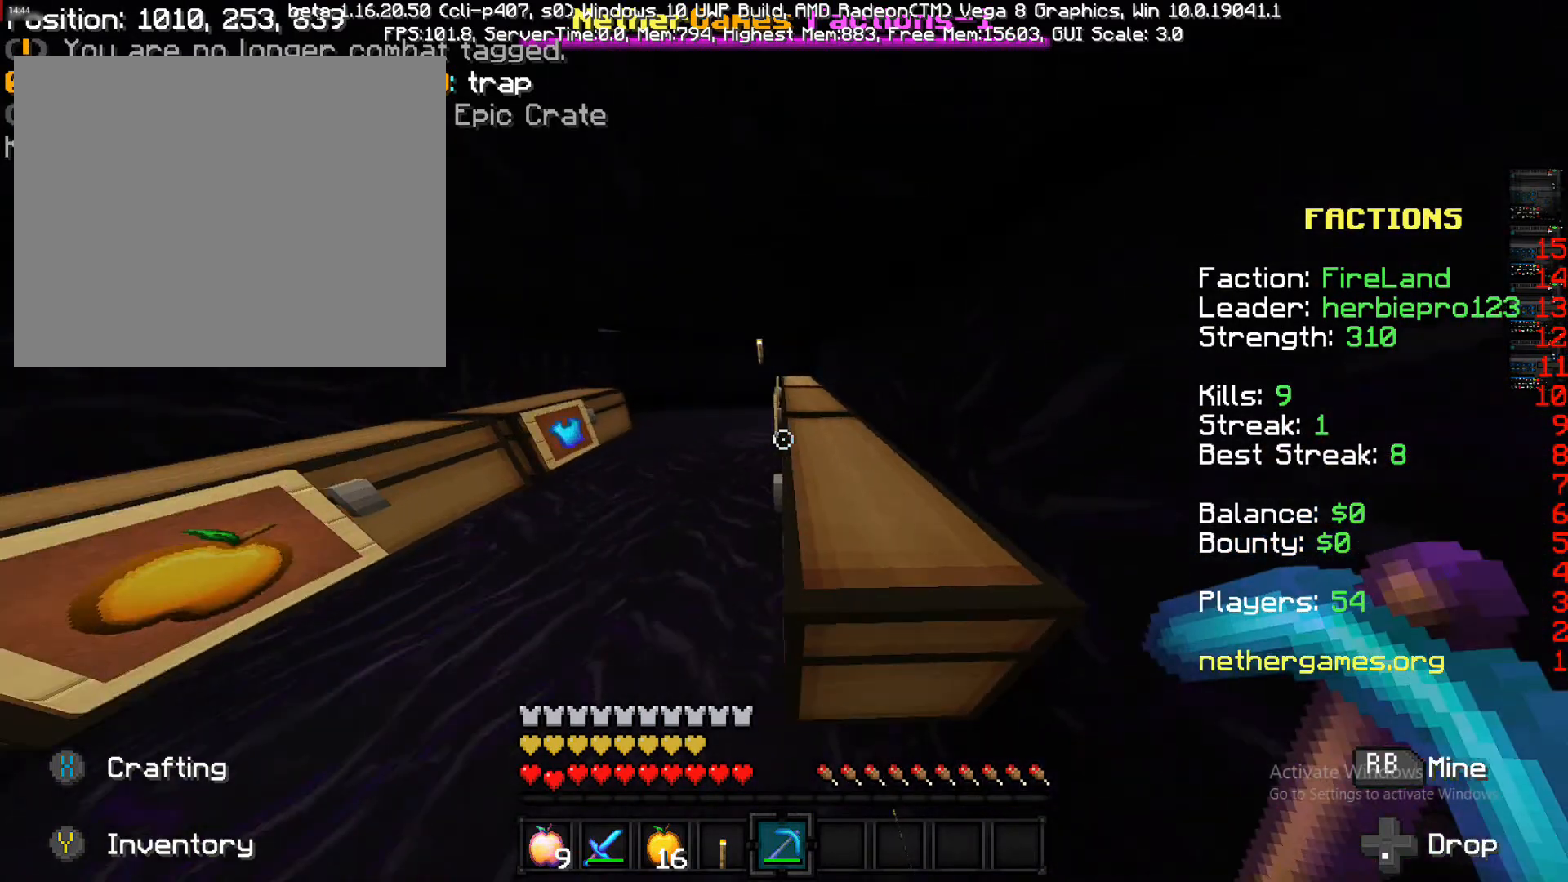
{"dt_ms": 500, "buttons": [], "left_stick": "left", "right_stick": "center", "events": [[100, "left_stick", "up-left"], [100, "right_stick", "right"], [267, "left_stick", "left"], [350, "right_stick", "center"]]}
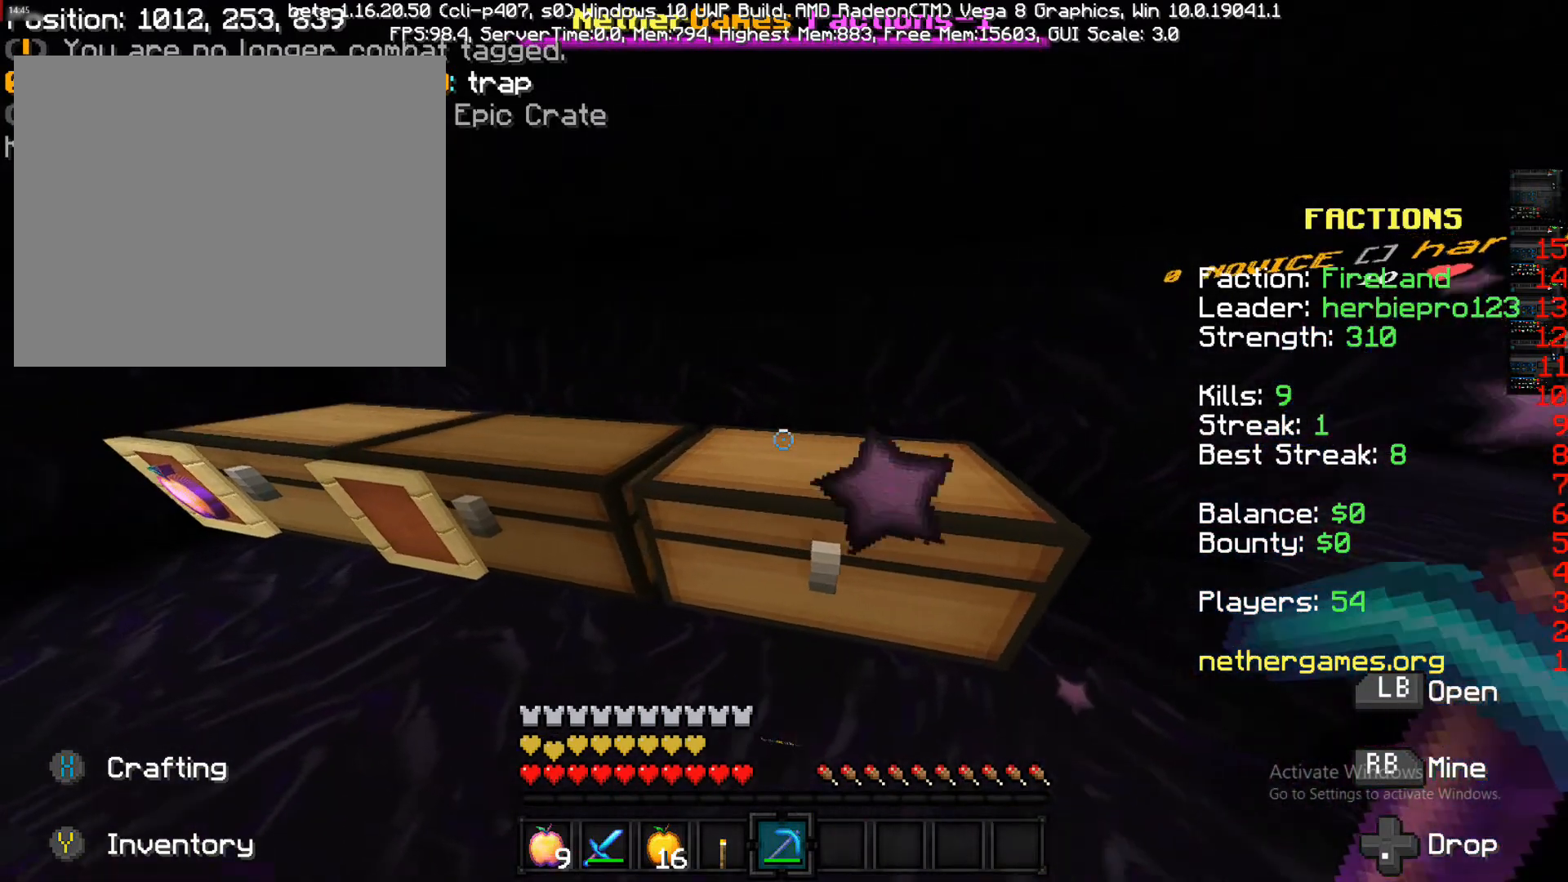
{"dt_ms": 500, "buttons": [], "left_stick": "down-right", "right_stick": "center"}
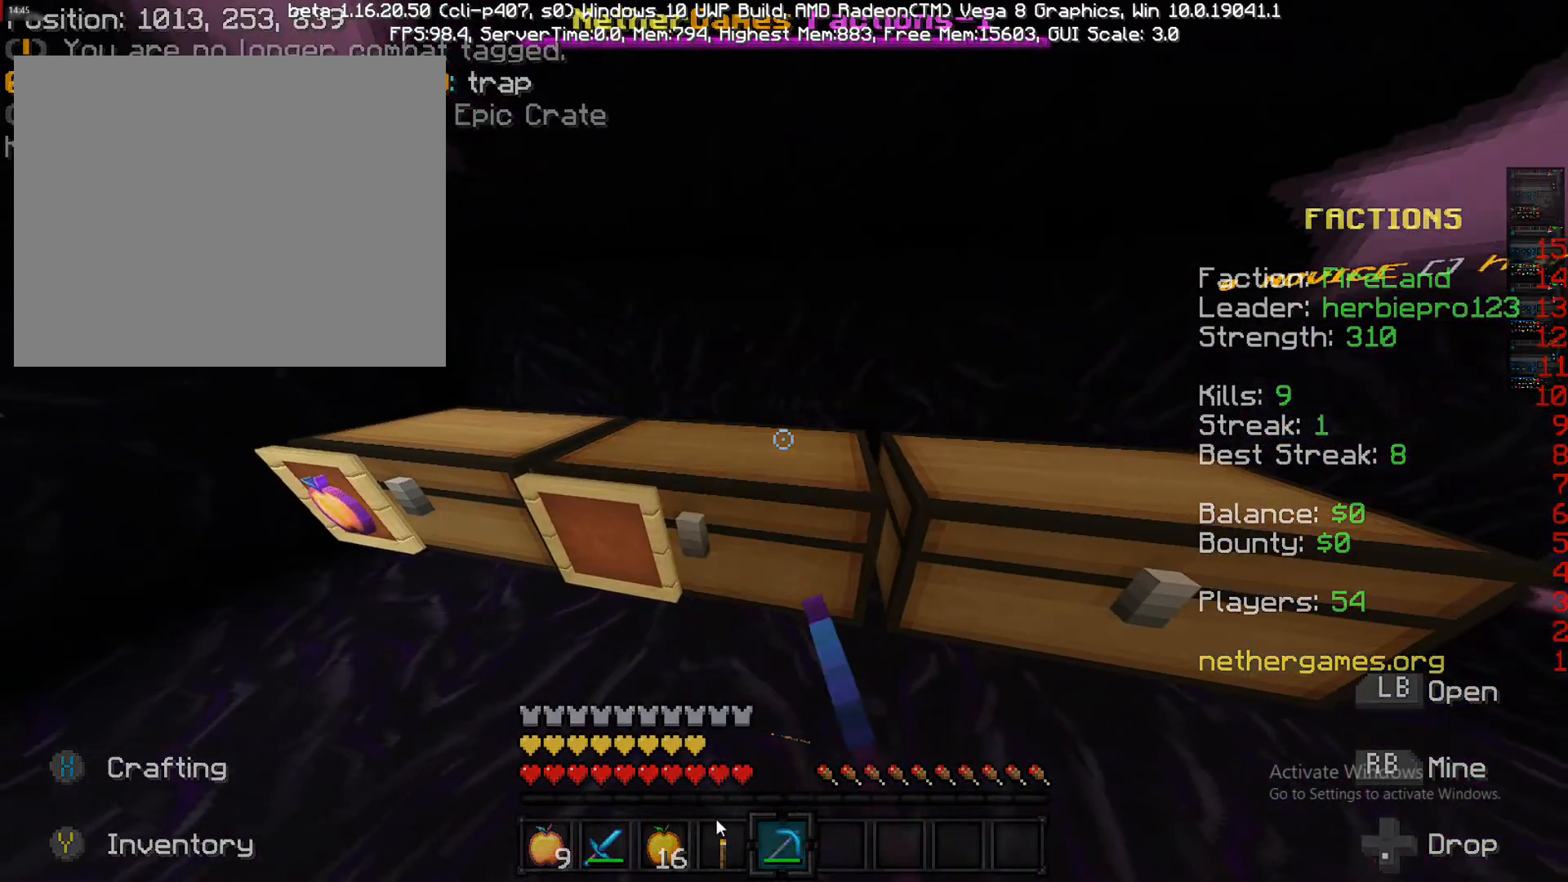
{"dt_ms": 500, "buttons": [], "left_stick": "down-right", "right_stick": "center", "events": []}
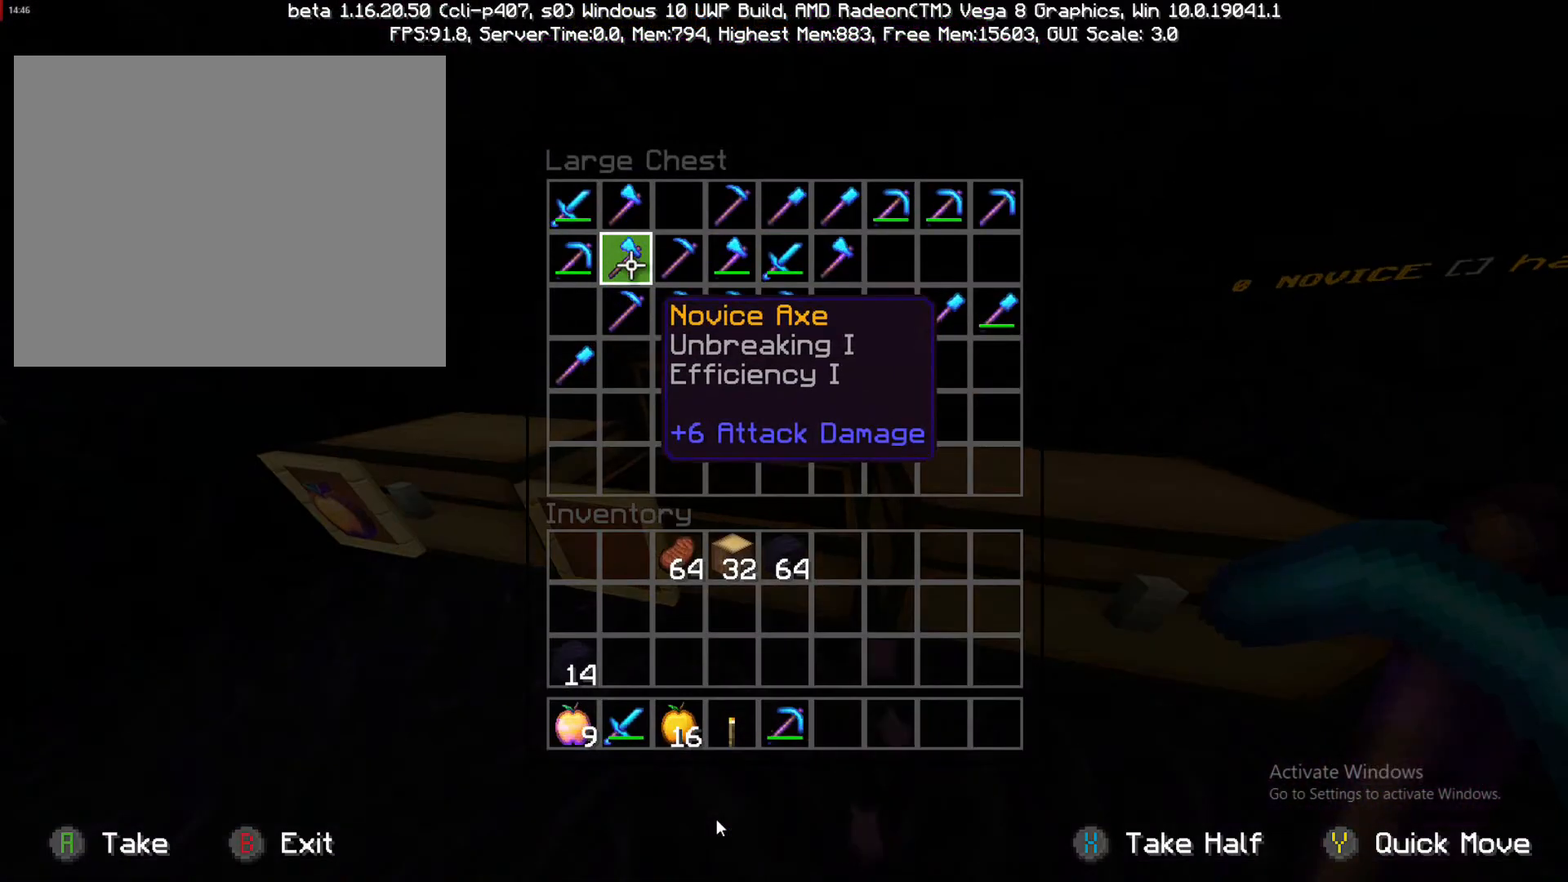
{"dt_ms": 500, "buttons": [], "left_stick": "down-right", "right_stick": "center", "events": []}